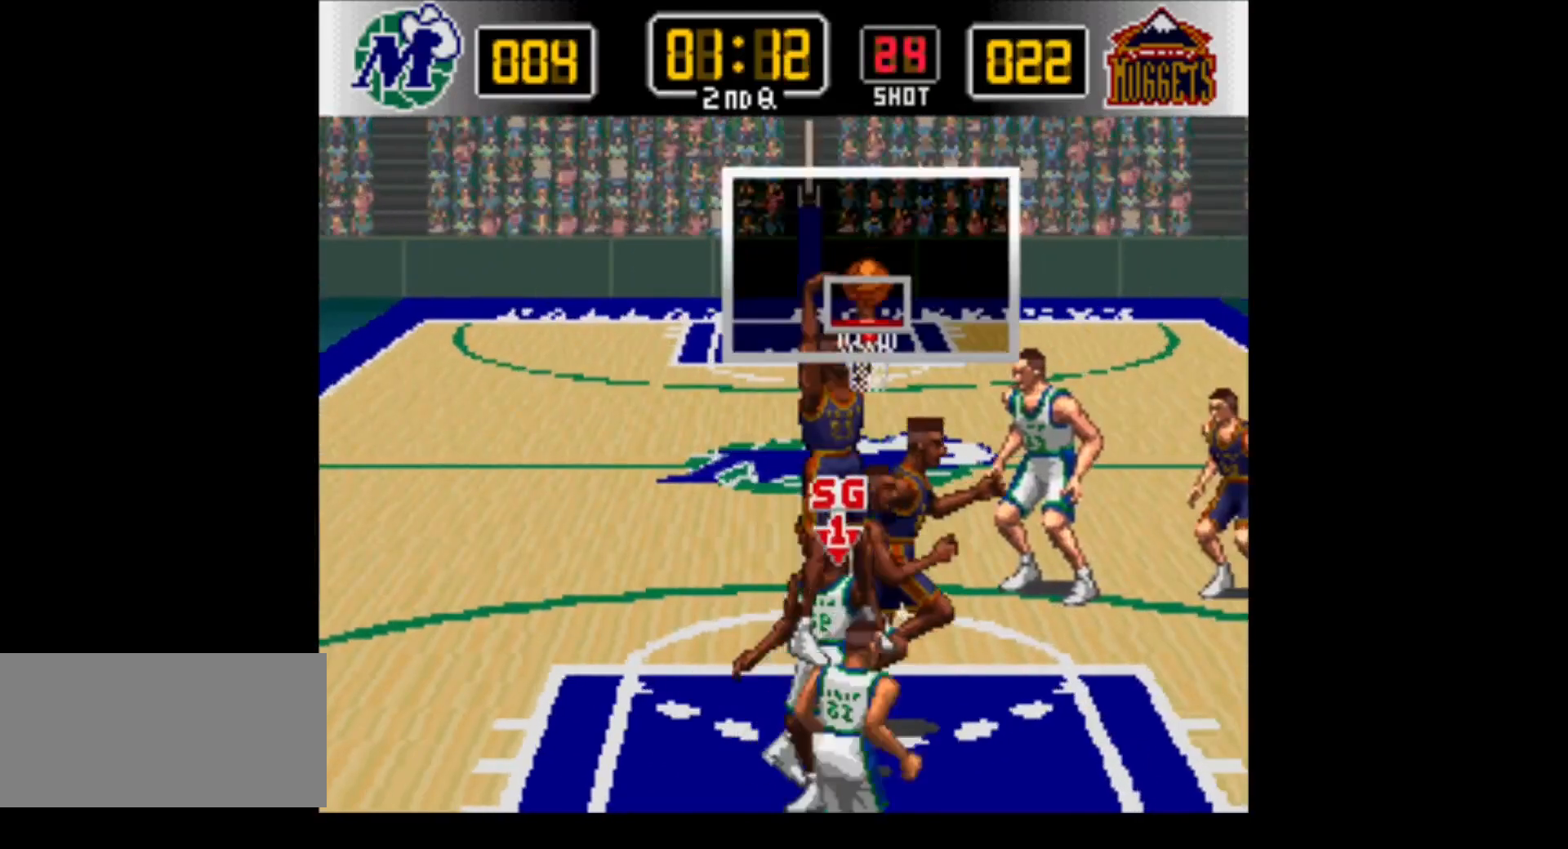
Gameplay with a controller (Nintendo layout); each line is a JSON object with the inputs held at the frame after it. "events" lists button and stick changes between this image and that frame as [ms after this image, input, new state], when the widget could be followed in between. Not read: L3 R3.
{"buttons": ["B", "DPAD_LEFT"], "events": [[217, "B", "down"], [350, "DPAD_LEFT", "down"], [383, "DPAD_DOWN", "up"]]}
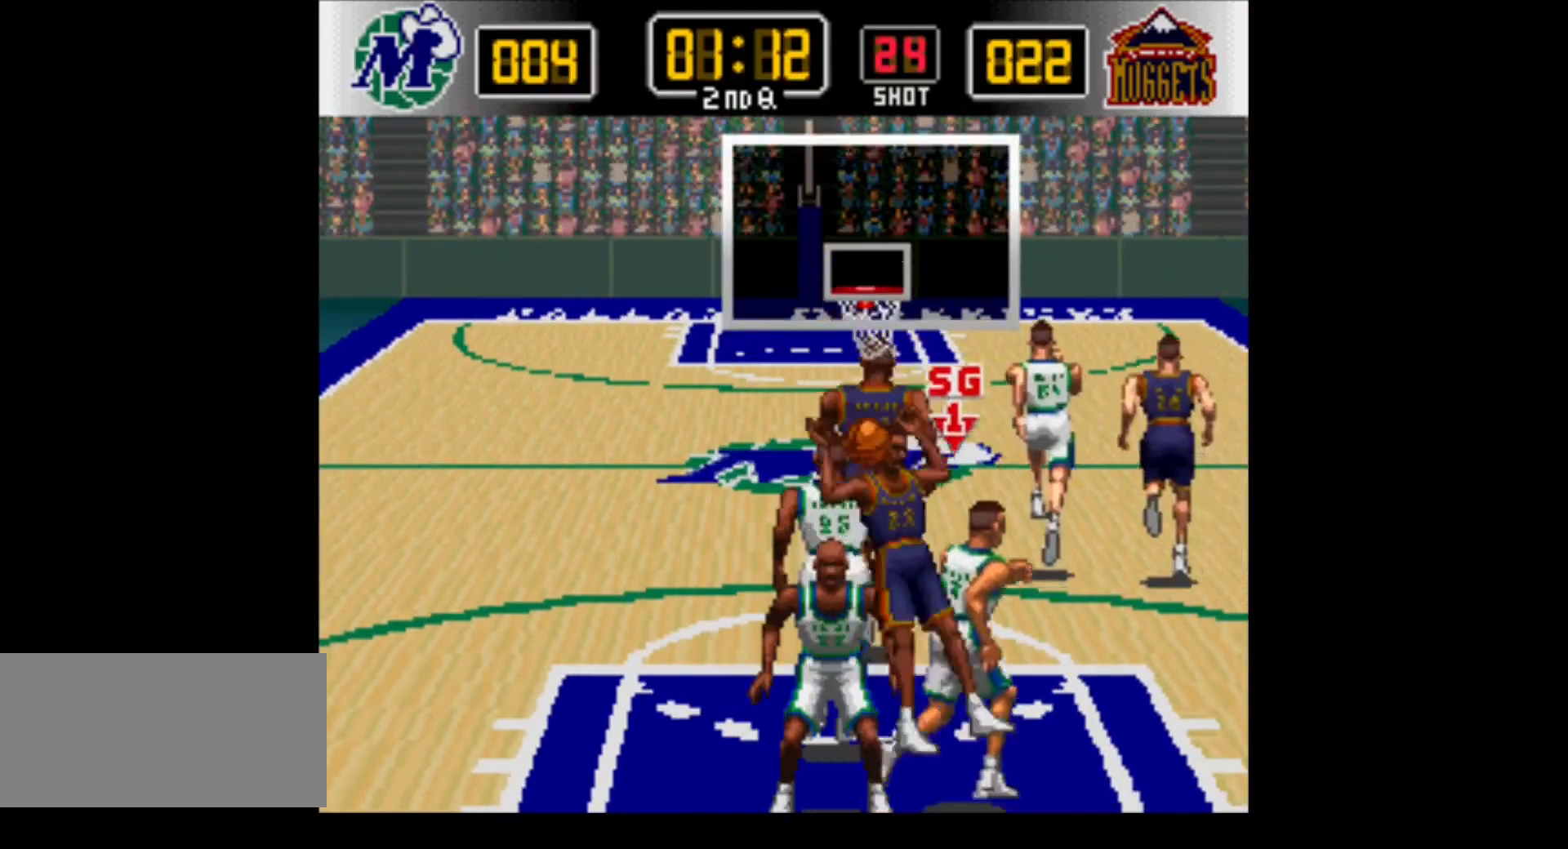
{"buttons": ["DPAD_LEFT"], "events": [[67, "Y", "down"], [467, "B", "up"], [467, "Y", "up"]]}
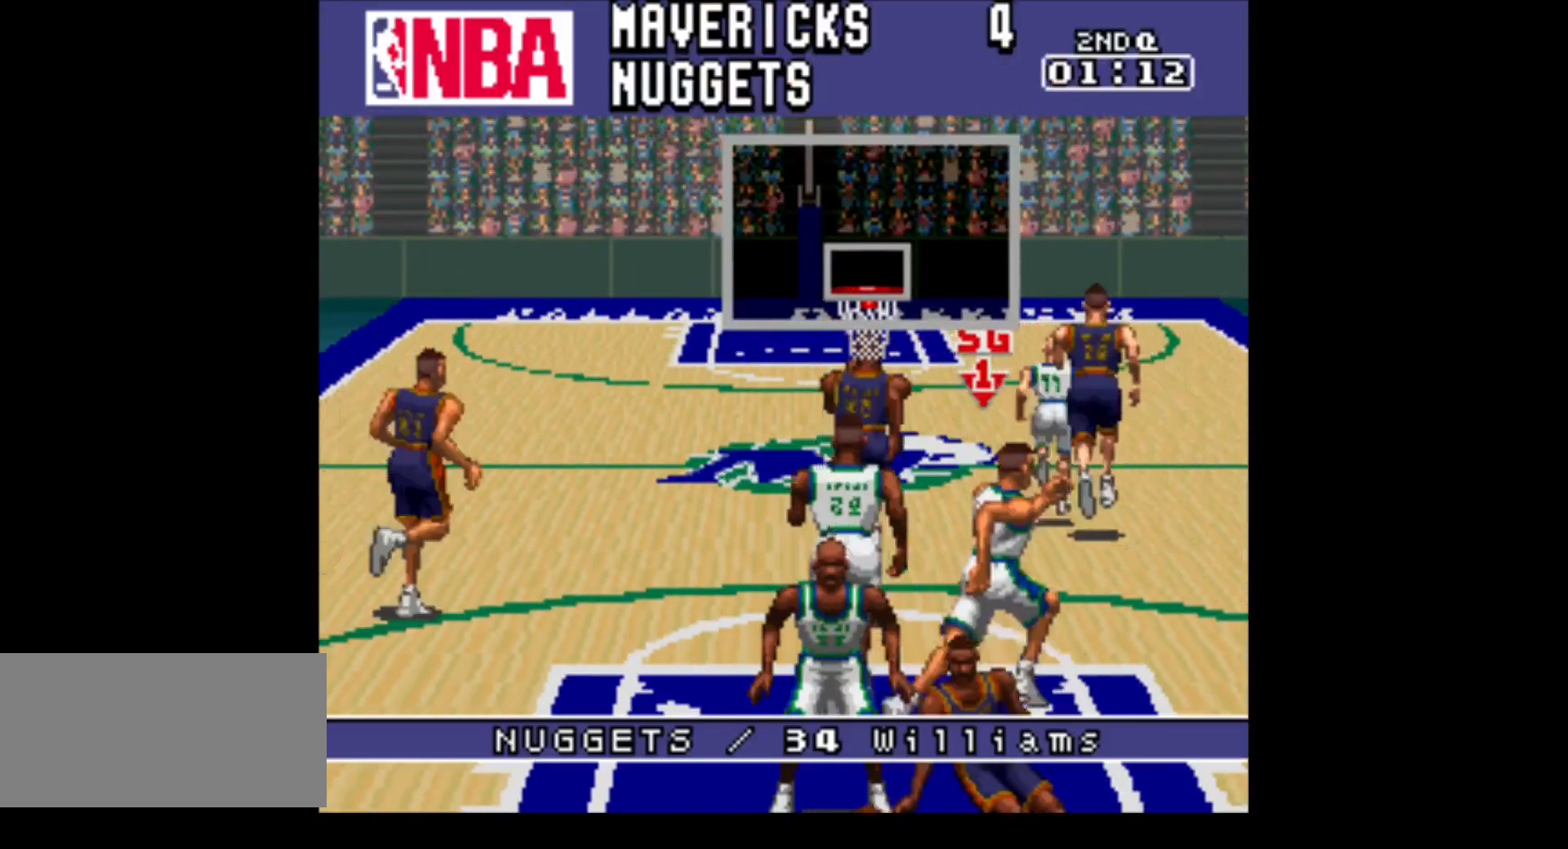
{"buttons": ["DPAD_DOWN", "DPAD_LEFT"], "events": [[467, "DPAD_DOWN", "down"]]}
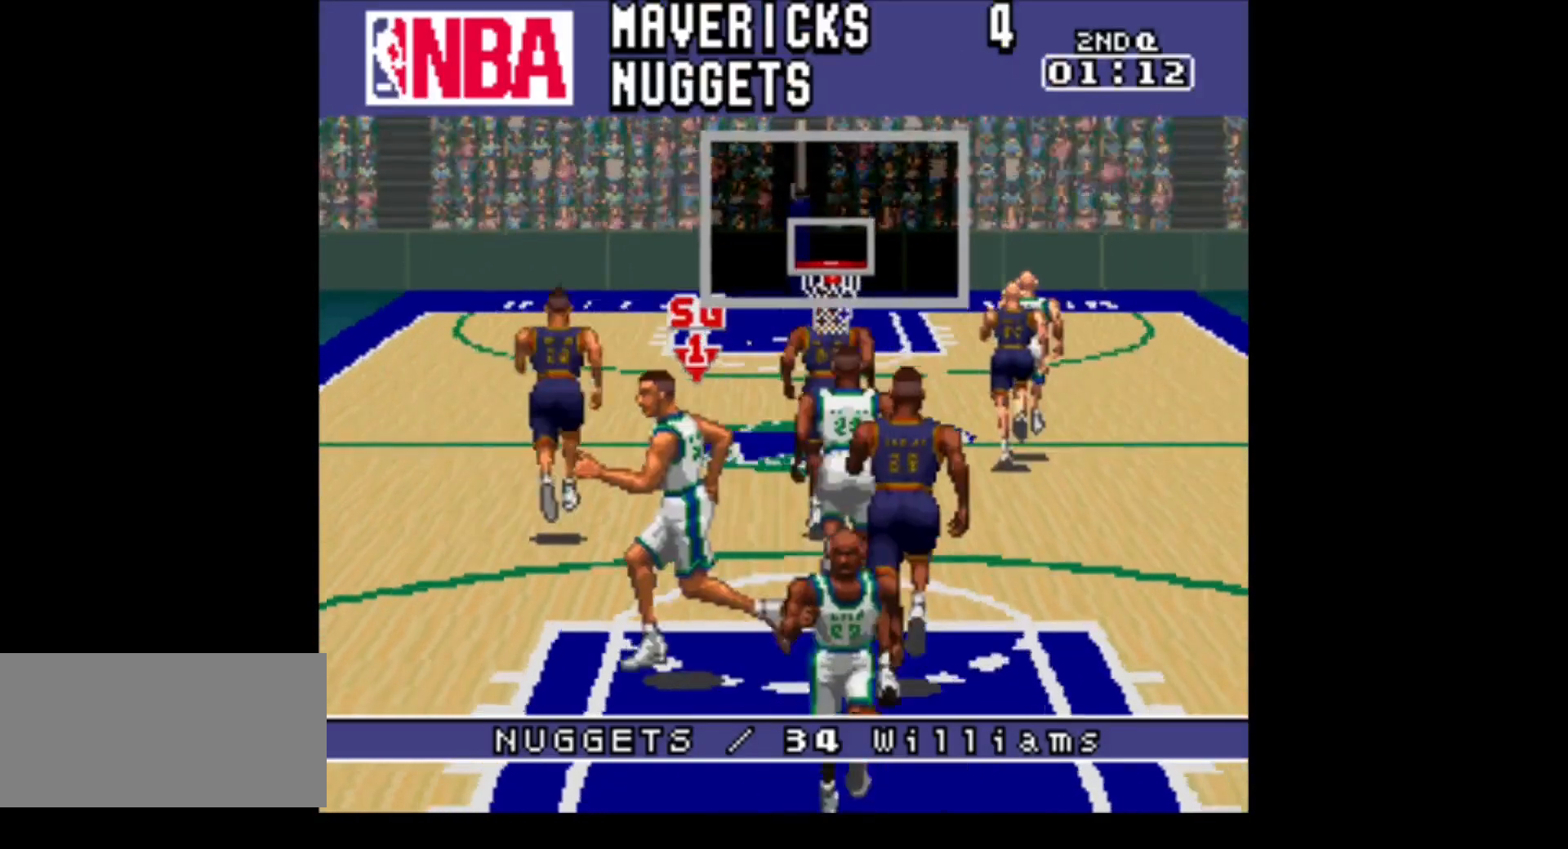
{"buttons": ["DPAD_UP", "DPAD_RIGHT"], "events": [[67, "DPAD_LEFT", "up"], [100, "DPAD_RIGHT", "down"], [133, "DPAD_DOWN", "up"], [217, "DPAD_UP", "down"]]}
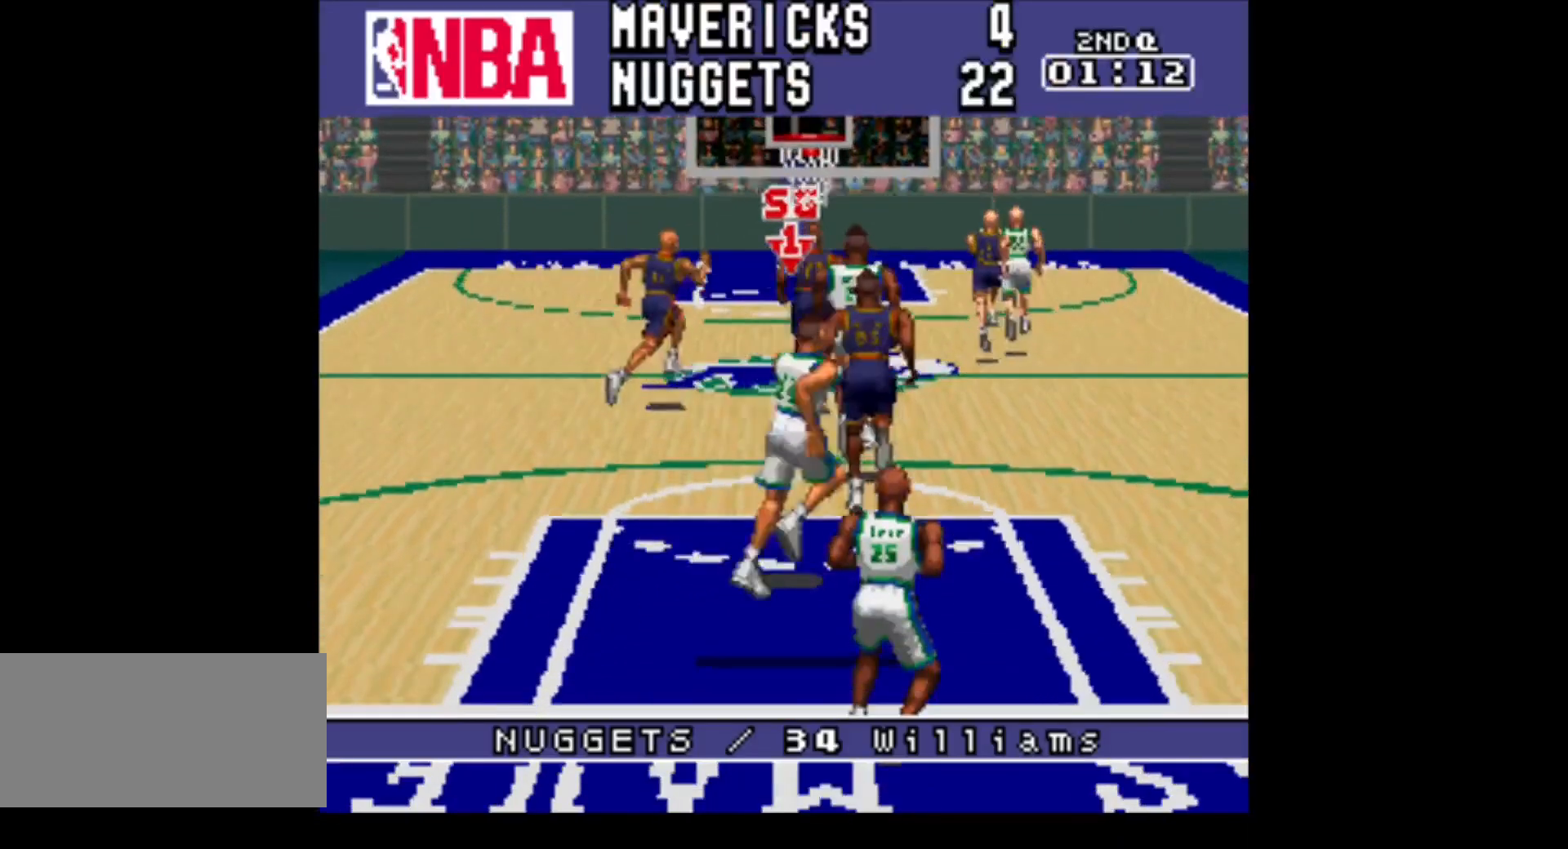
{"buttons": ["DPAD_RIGHT"], "events": [[483, "DPAD_UP", "up"]]}
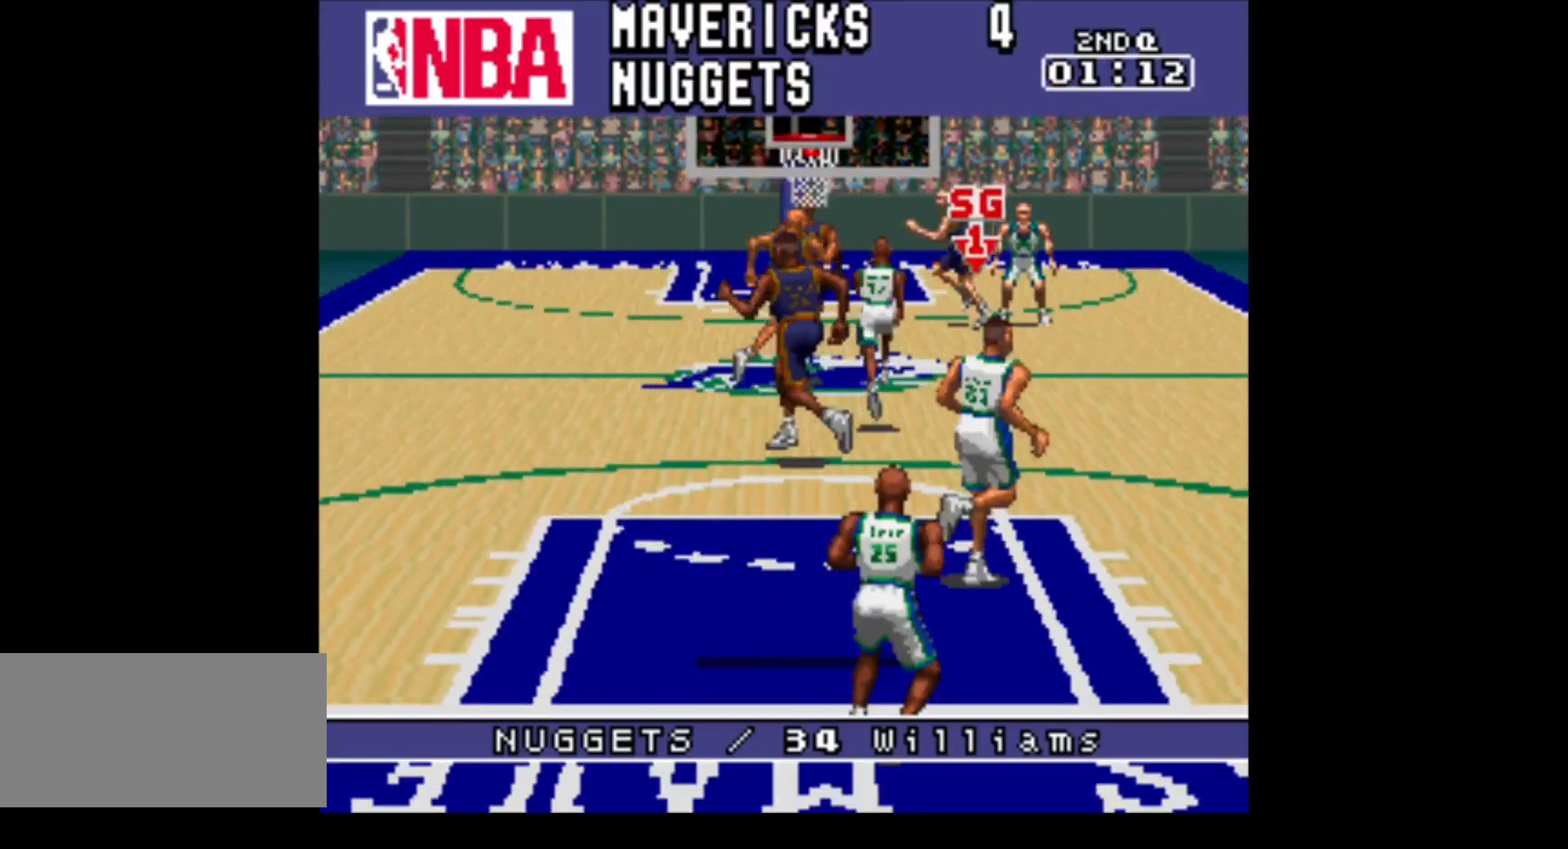
{"buttons": ["DPAD_LEFT"], "events": [[17, "DPAD_DOWN", "down"], [83, "DPAD_RIGHT", "up"], [100, "DPAD_DOWN", "up"], [100, "DPAD_LEFT", "down"], [100, "DPAD_UP", "down"], [283, "DPAD_UP", "up"]]}
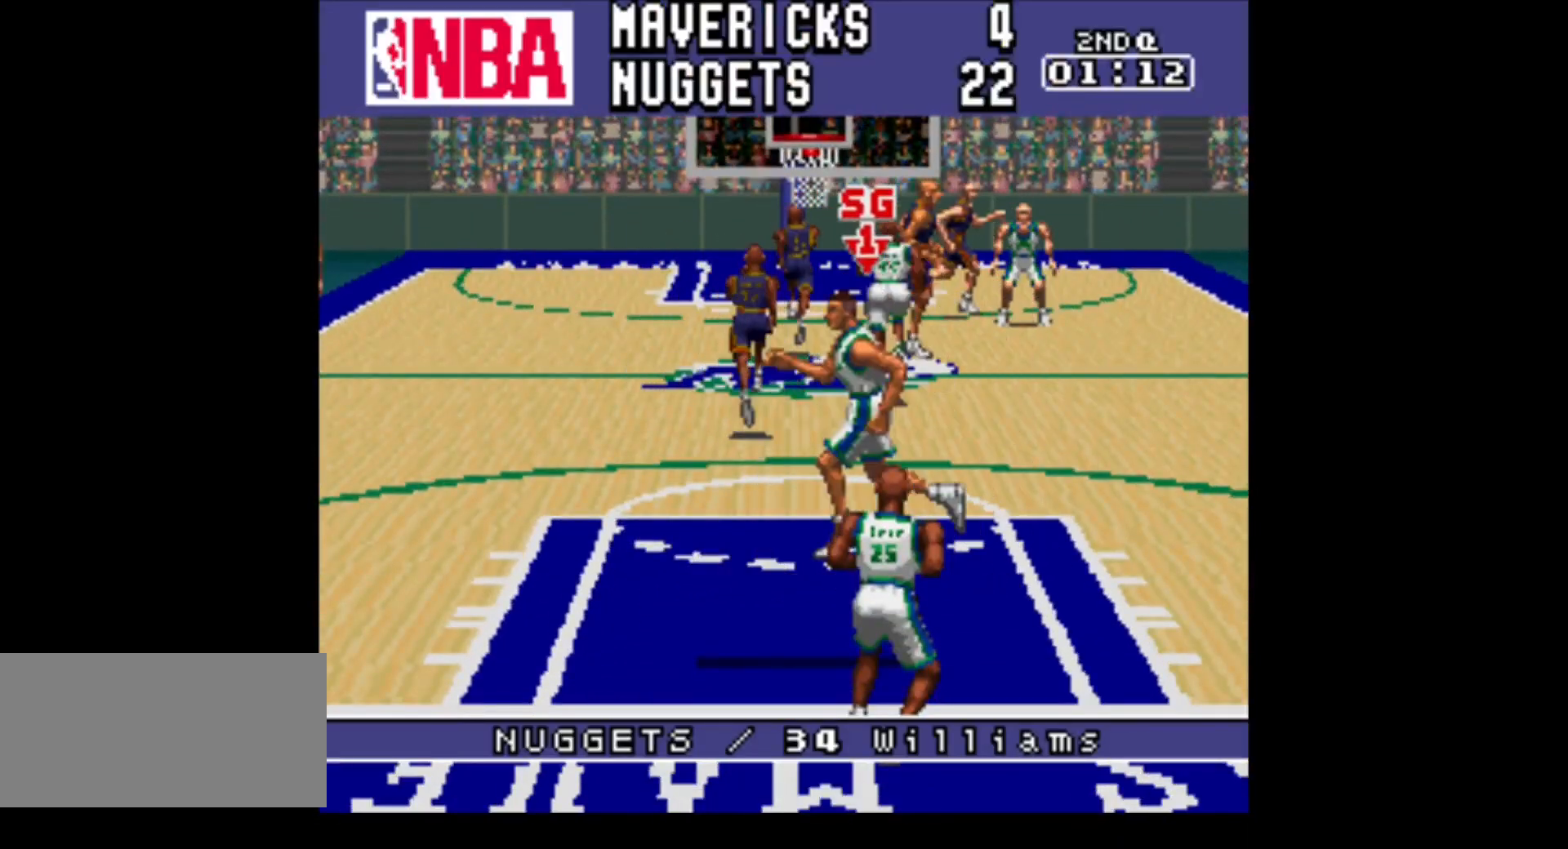
{"buttons": ["DPAD_RIGHT"], "events": [[67, "DPAD_UP", "down"], [167, "DPAD_LEFT", "up"], [167, "DPAD_RIGHT", "down"], [267, "DPAD_UP", "up"]]}
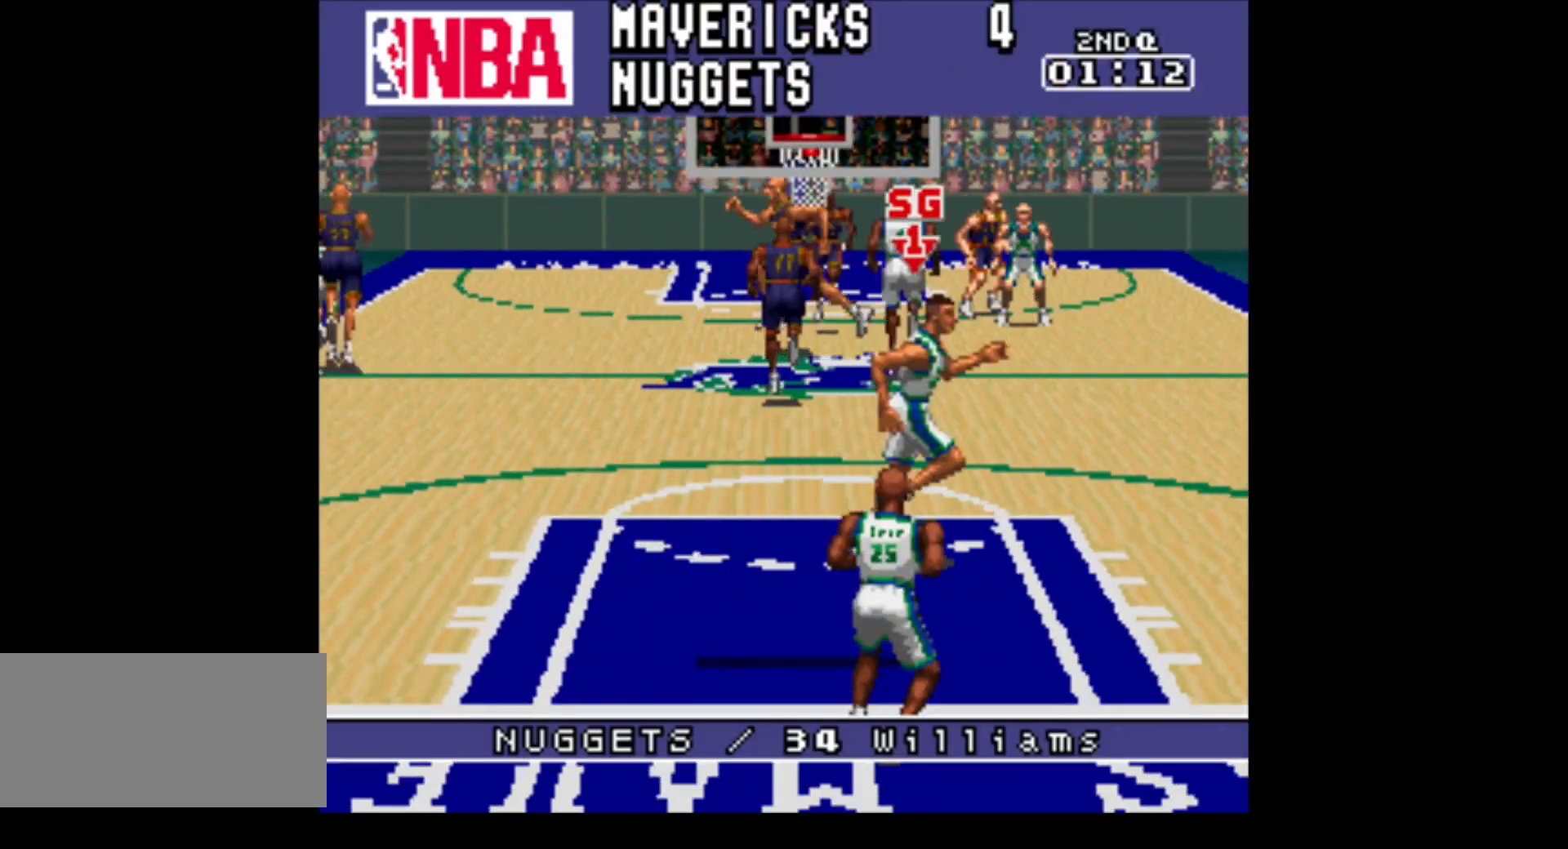
{"buttons": ["DPAD_LEFT"], "events": [[67, "DPAD_UP", "down"], [133, "DPAD_RIGHT", "up"], [167, "DPAD_LEFT", "down"], [283, "DPAD_UP", "up"]]}
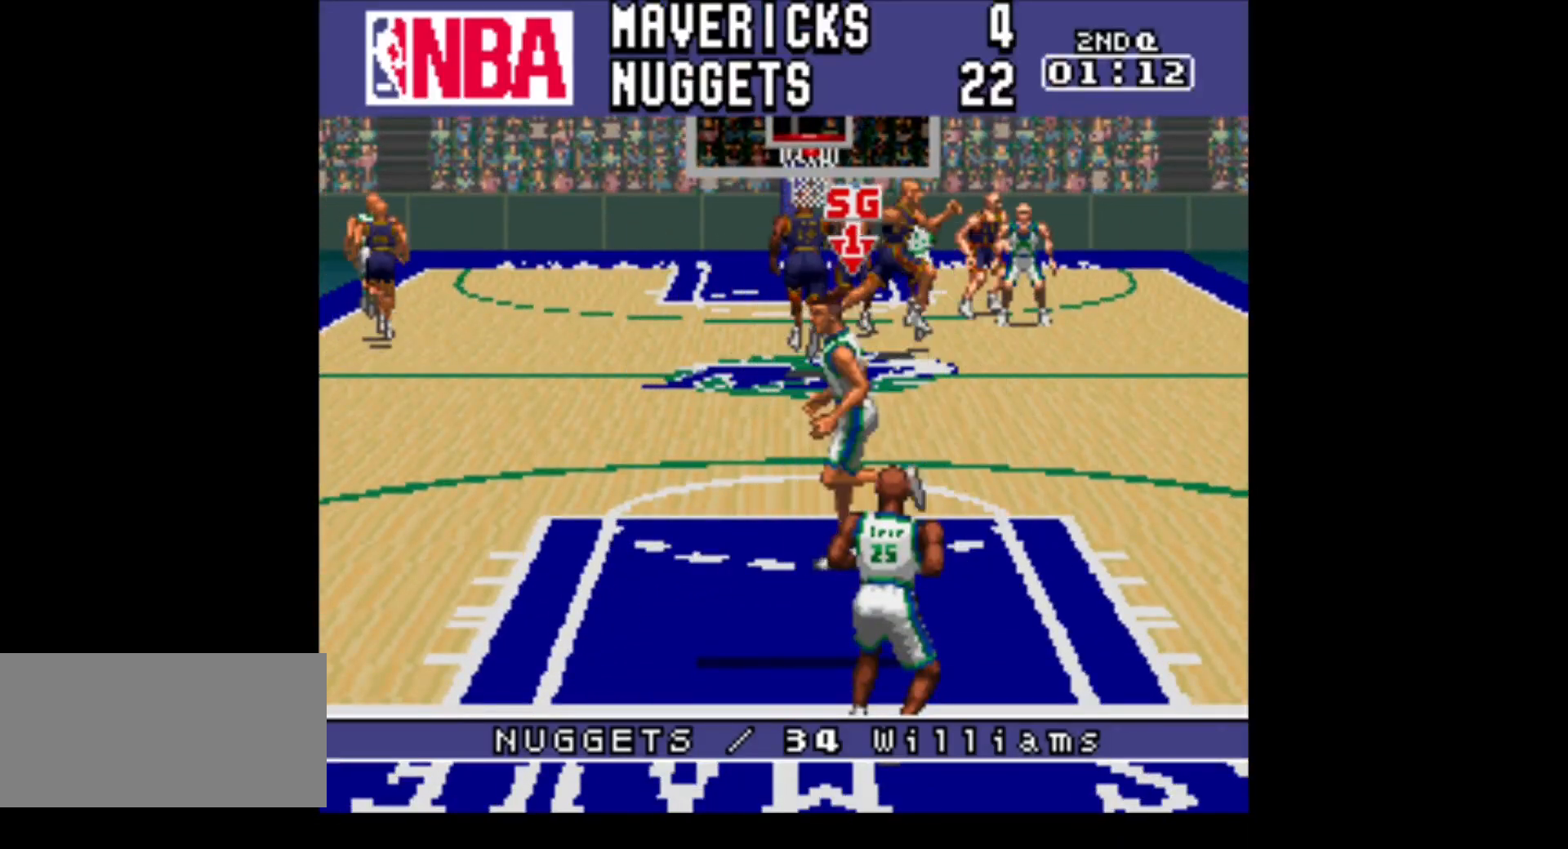
{"buttons": ["DPAD_UP"], "events": [[33, "DPAD_DOWN", "down"], [100, "DPAD_LEFT", "up"], [133, "DPAD_RIGHT", "down"], [200, "DPAD_DOWN", "up"], [383, "DPAD_UP", "down"], [450, "DPAD_RIGHT", "up"]]}
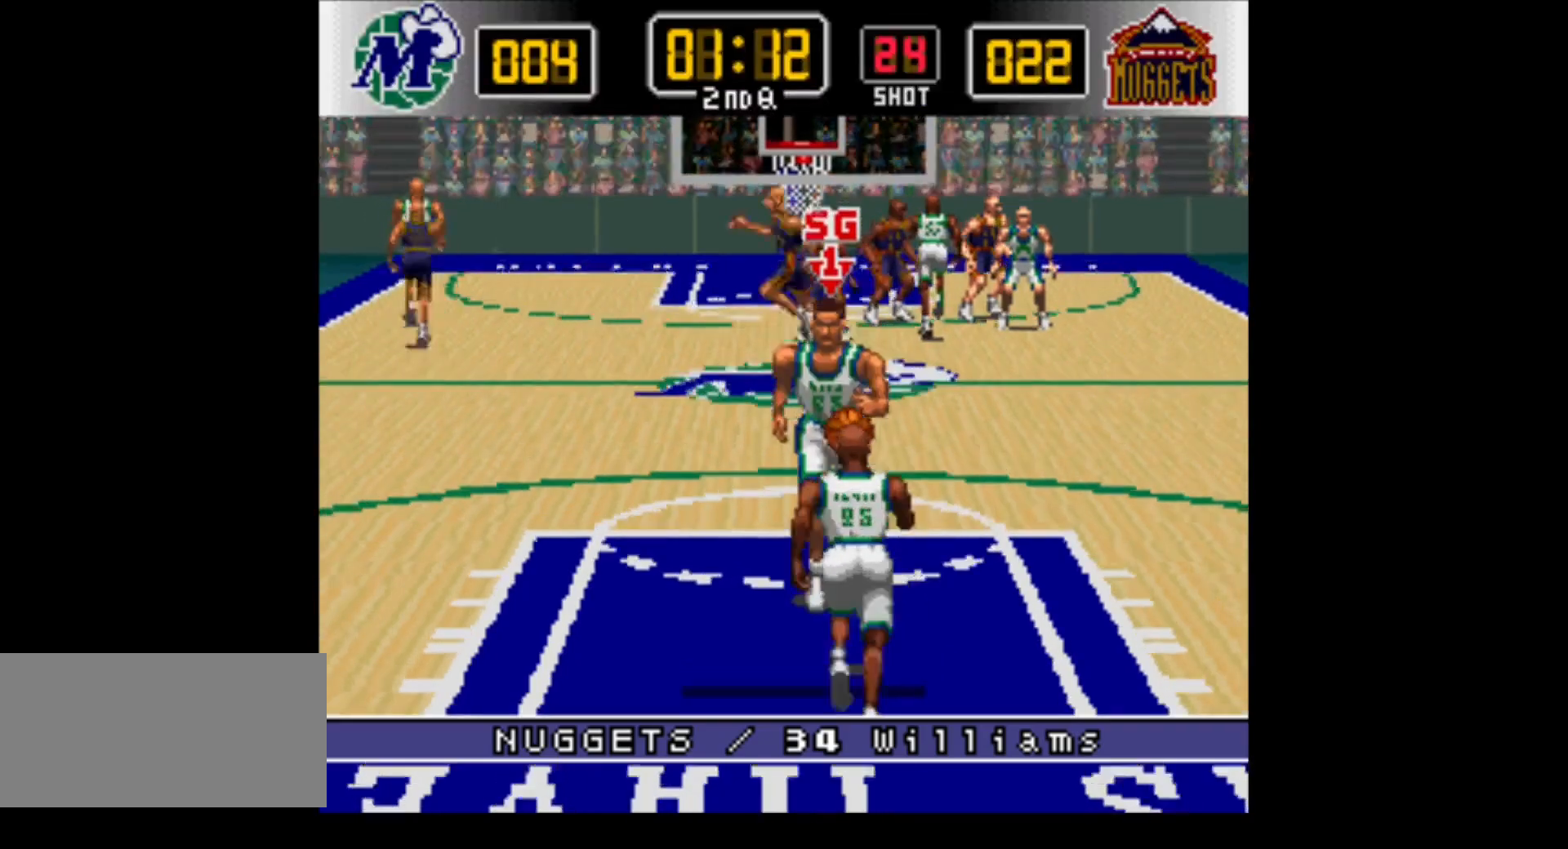
{"buttons": ["DPAD_UP", "DPAD_LEFT"], "events": [[67, "DPAD_LEFT", "down"], [133, "DPAD_LEFT", "up"], [383, "DPAD_LEFT", "down"]]}
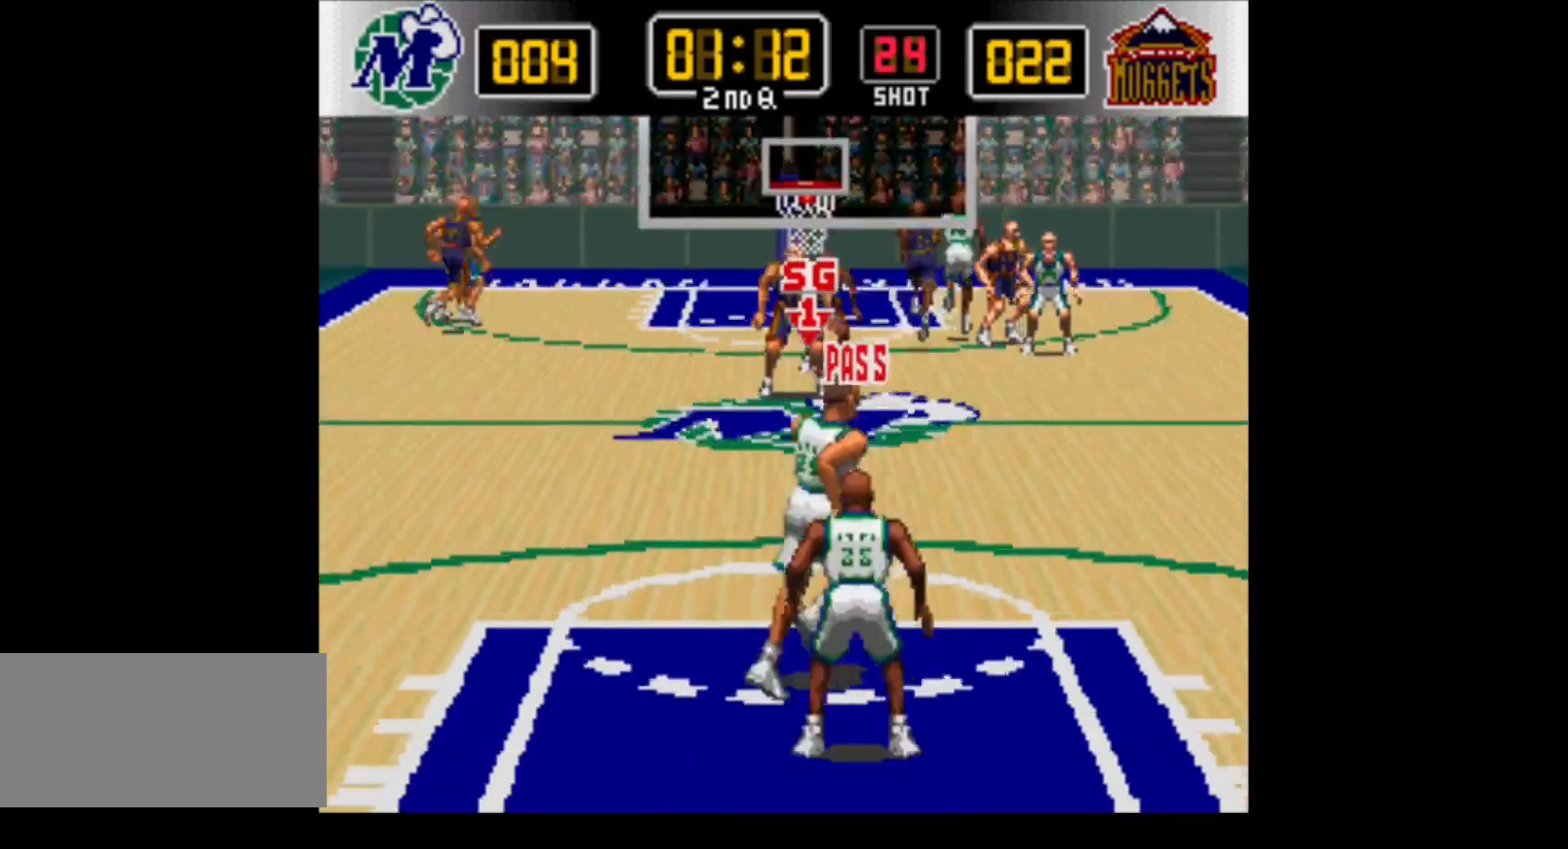
{"buttons": ["DPAD_UP", "DPAD_LEFT"], "events": []}
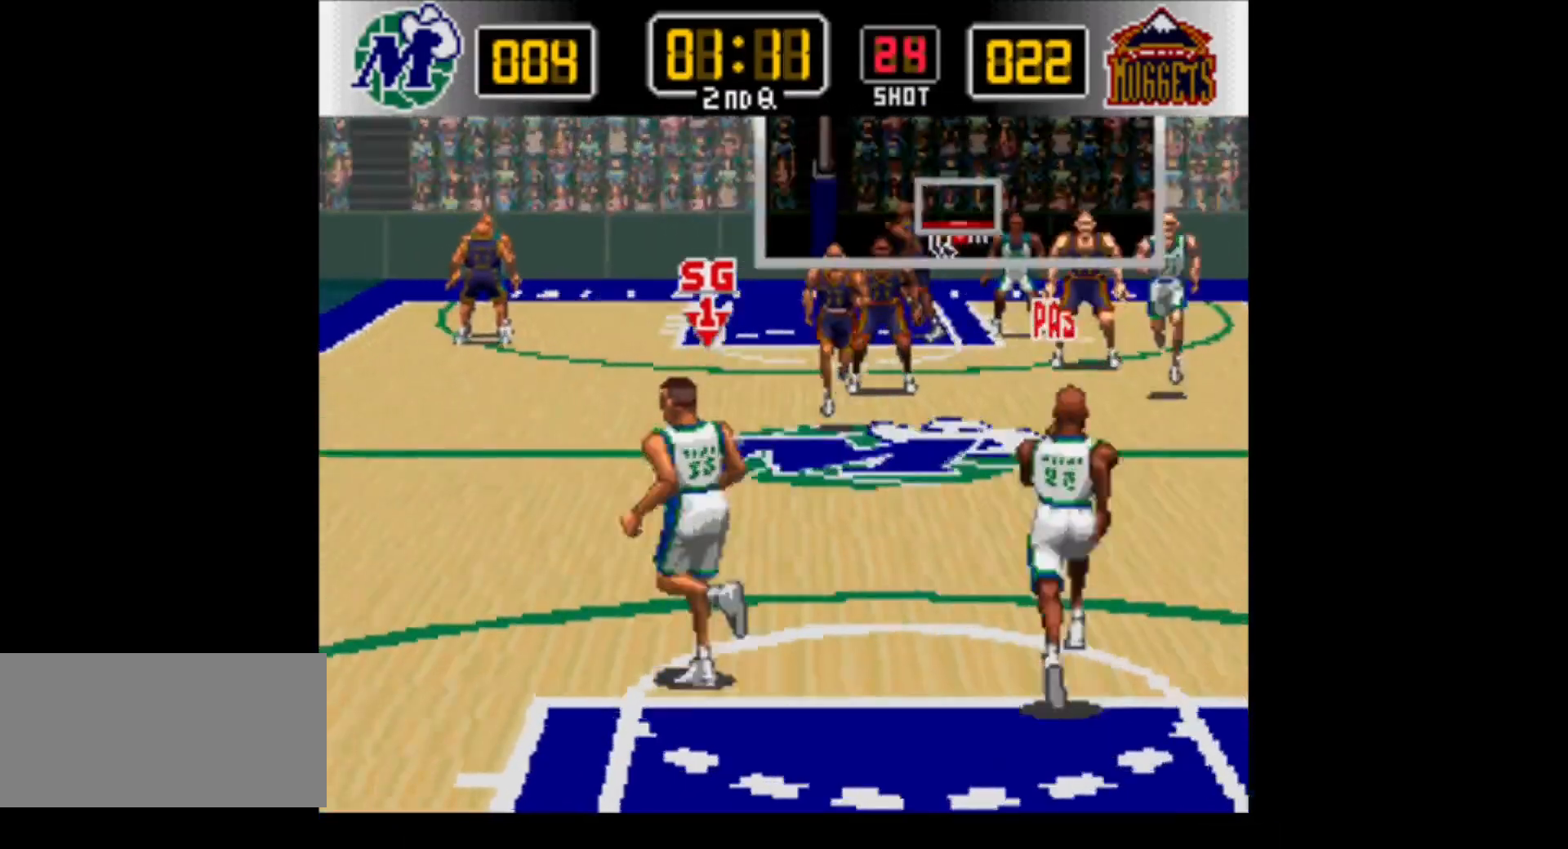
{"buttons": ["DPAD_UP", "DPAD_RIGHT"], "events": [[417, "DPAD_LEFT", "up"], [483, "DPAD_RIGHT", "down"]]}
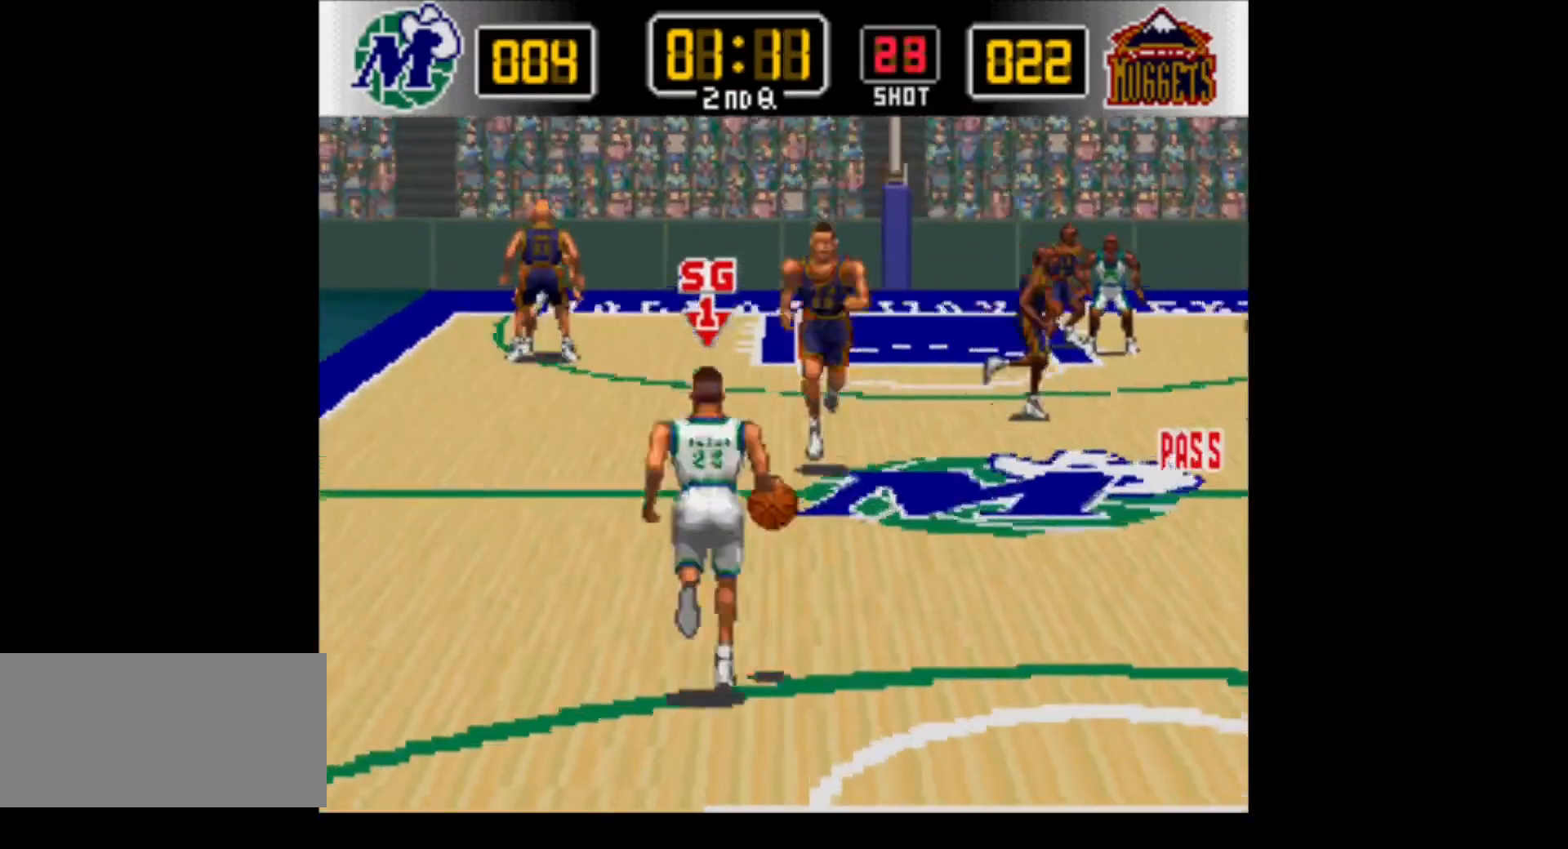
{"buttons": ["DPAD_UP", "DPAD_RIGHT"], "events": []}
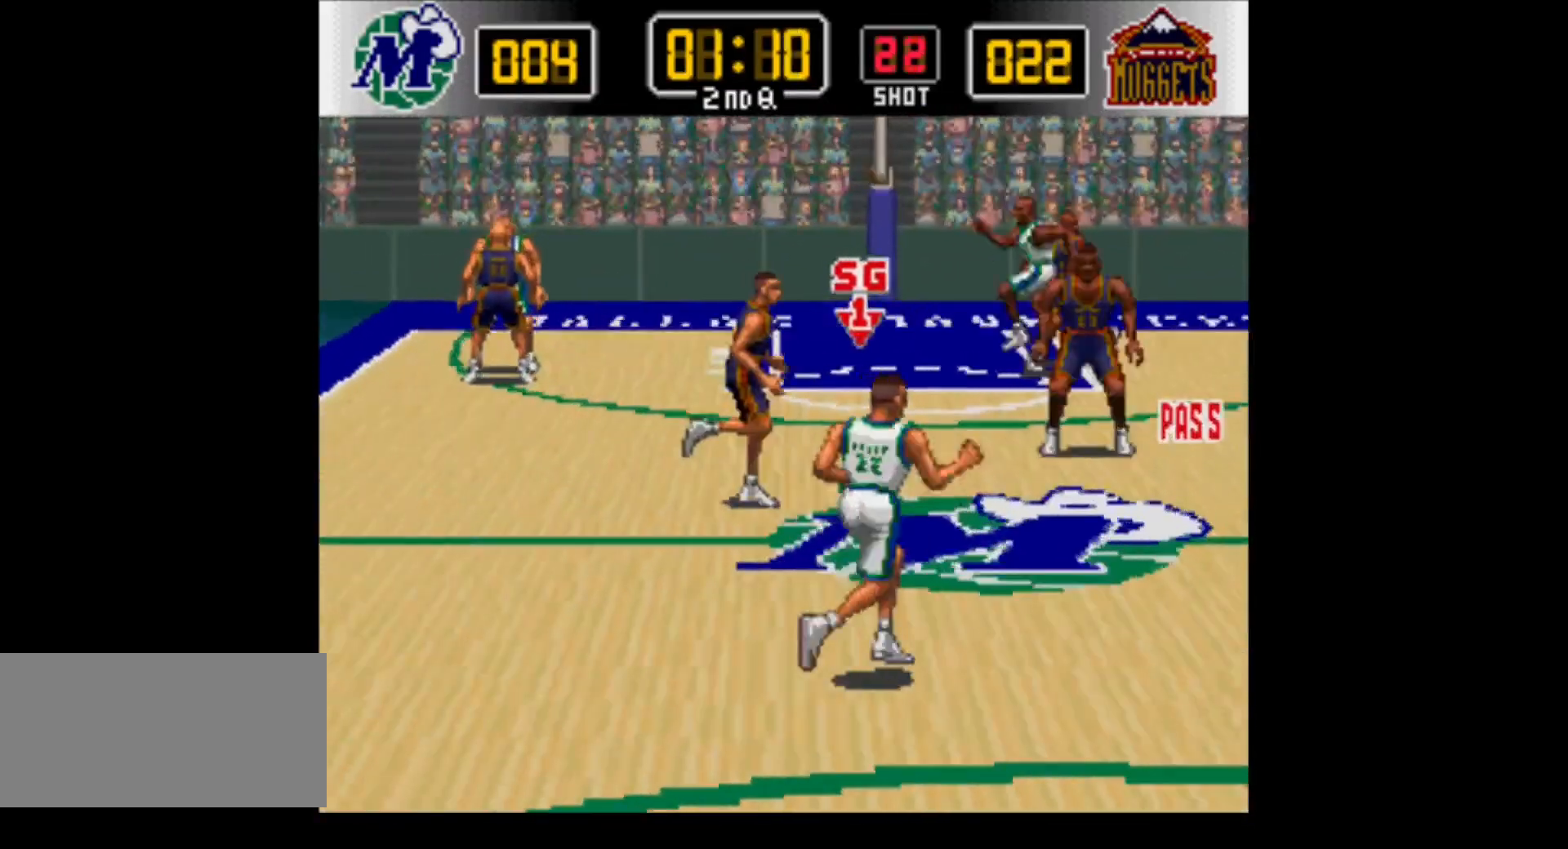
{"buttons": ["DPAD_UP", "DPAD_RIGHT"], "events": []}
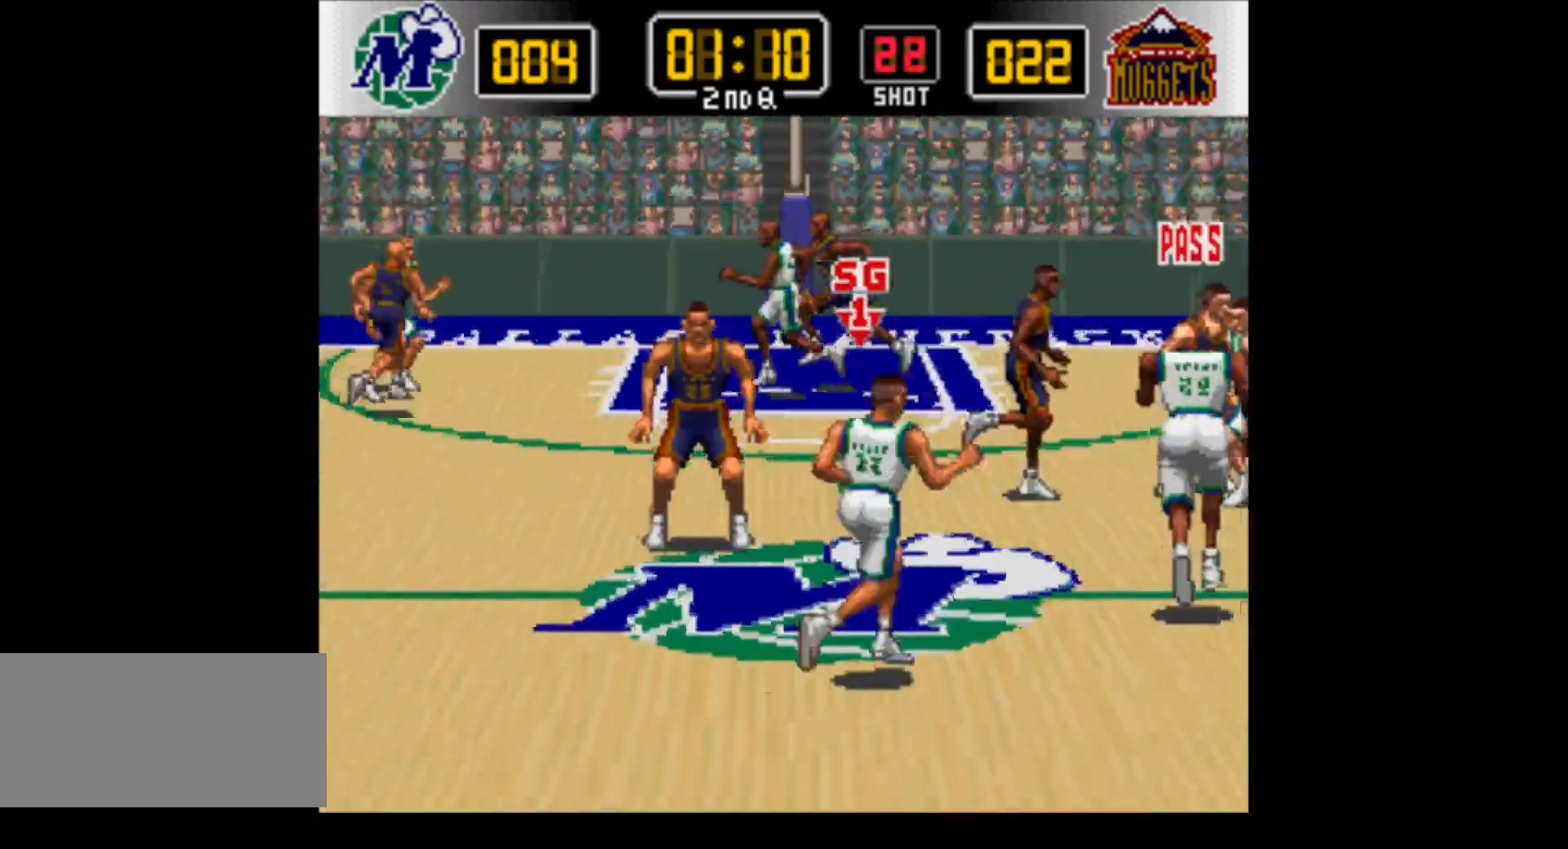
{"buttons": ["DPAD_UP", "DPAD_RIGHT"], "events": []}
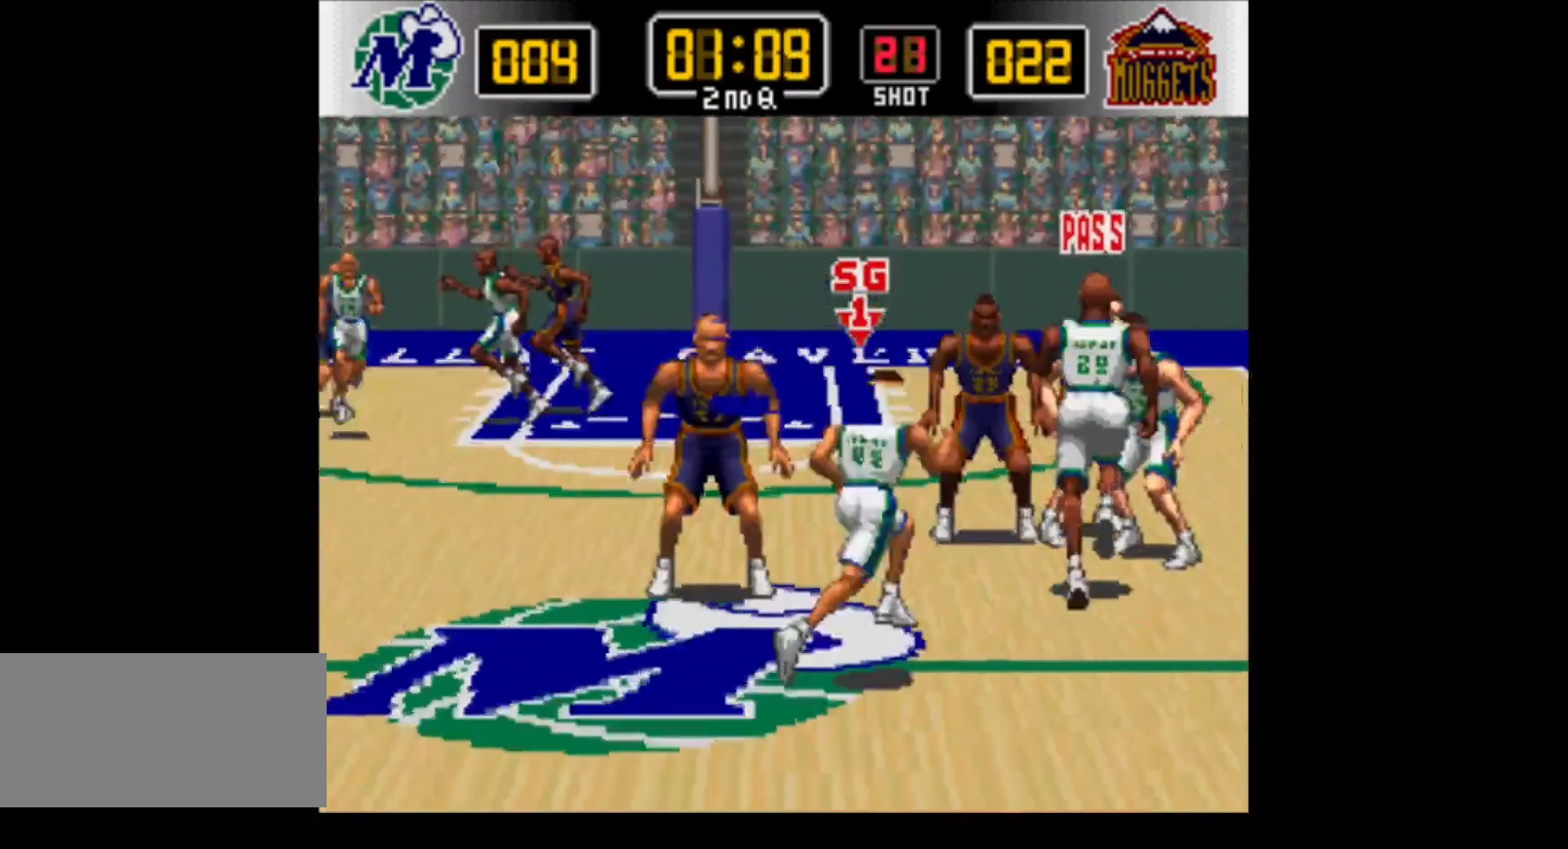
{"buttons": ["DPAD_UP", "DPAD_RIGHT"], "events": []}
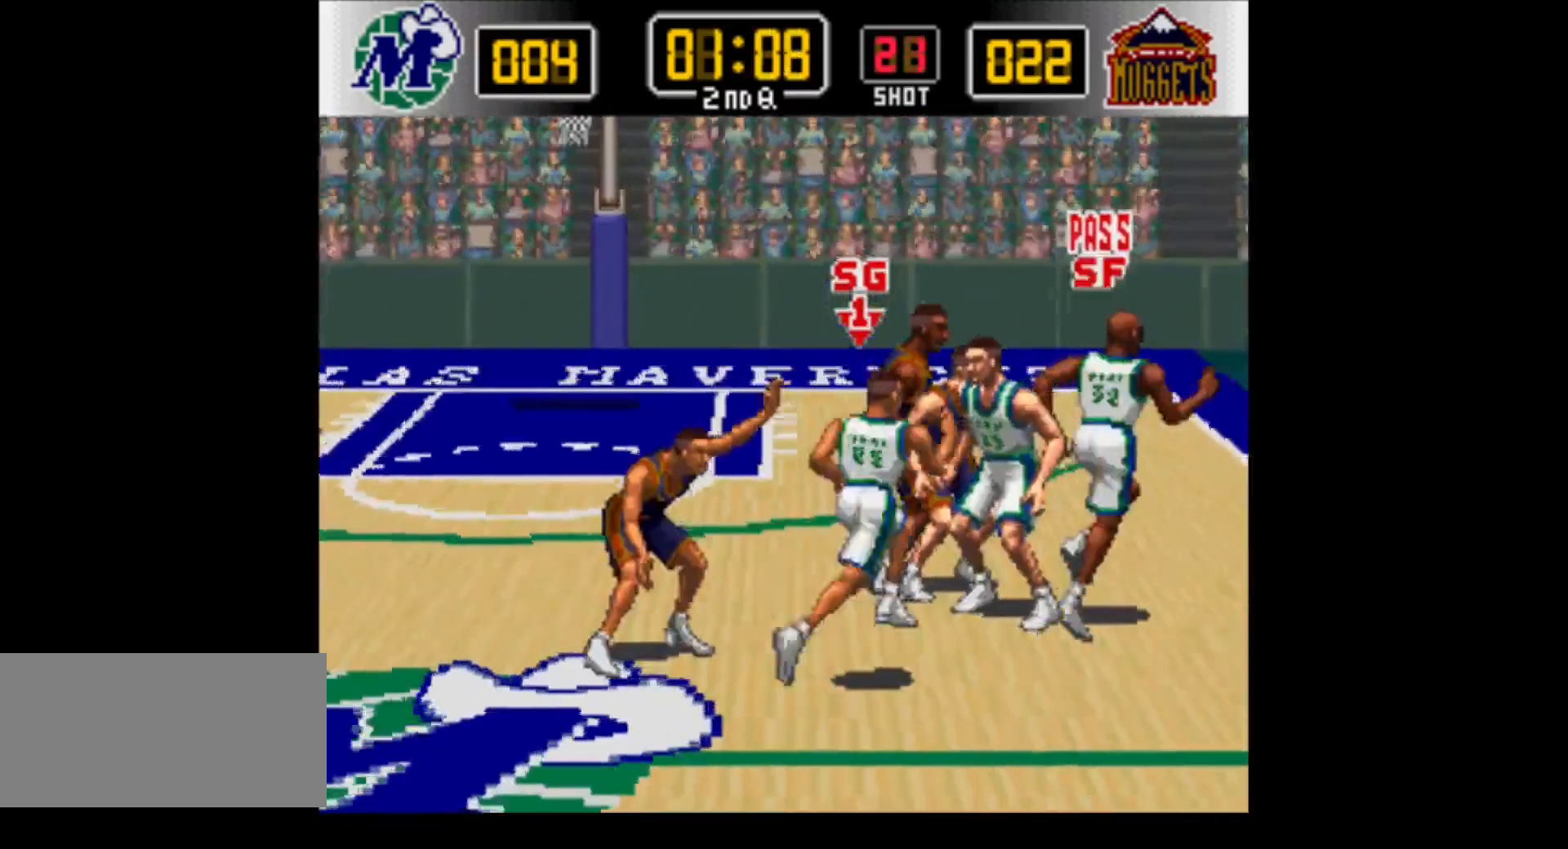
{"buttons": ["DPAD_DOWN", "DPAD_RIGHT"], "events": [[167, "DPAD_UP", "up"], [350, "DPAD_DOWN", "down"]]}
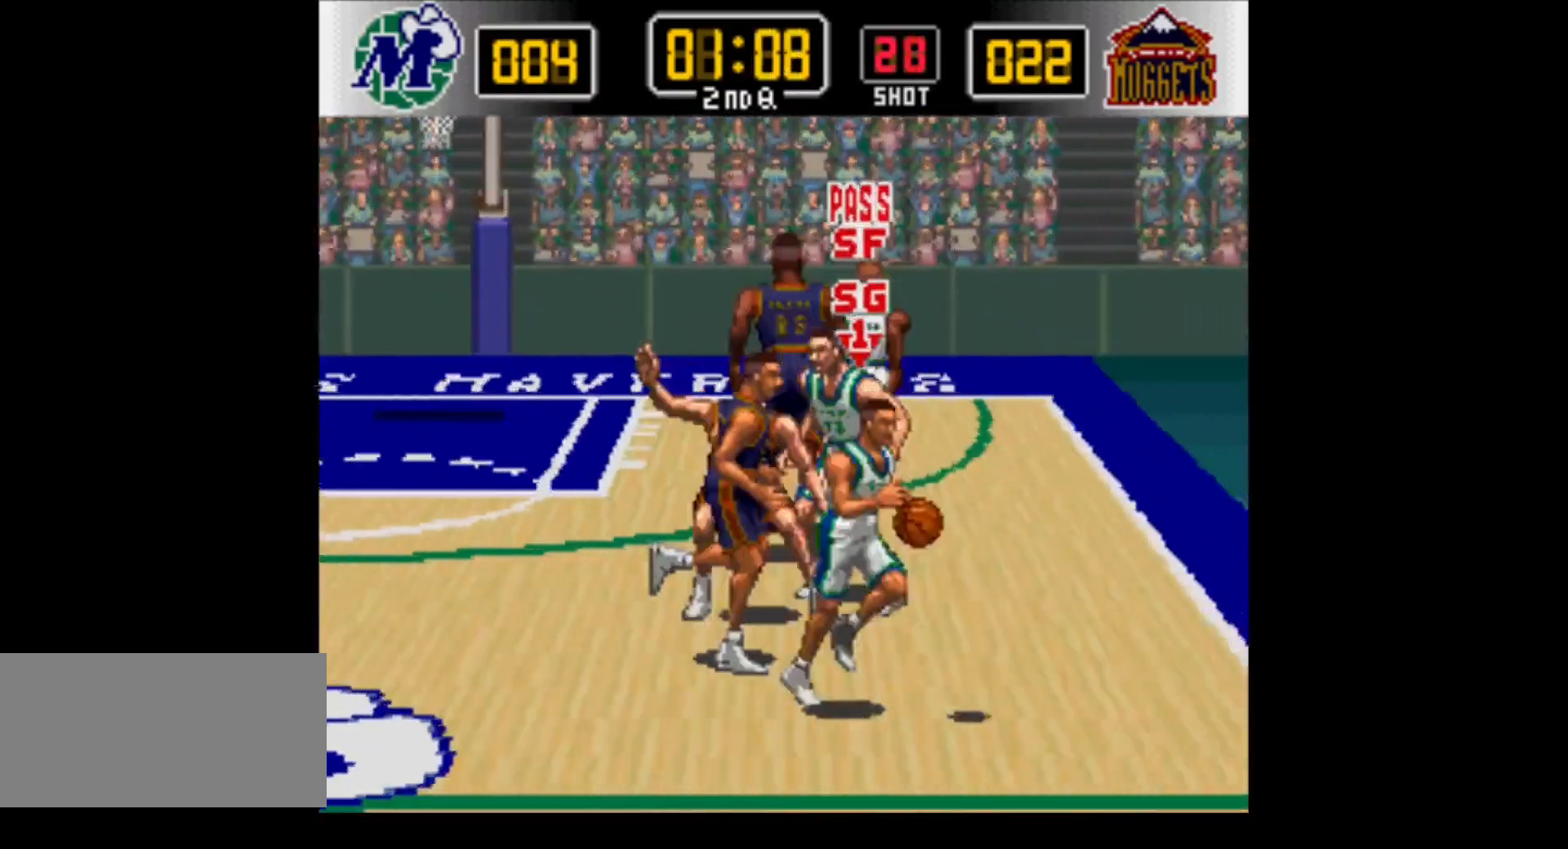
{"buttons": ["DPAD_UP"], "events": [[17, "DPAD_DOWN", "up"], [100, "DPAD_UP", "down"], [500, "DPAD_RIGHT", "up"]]}
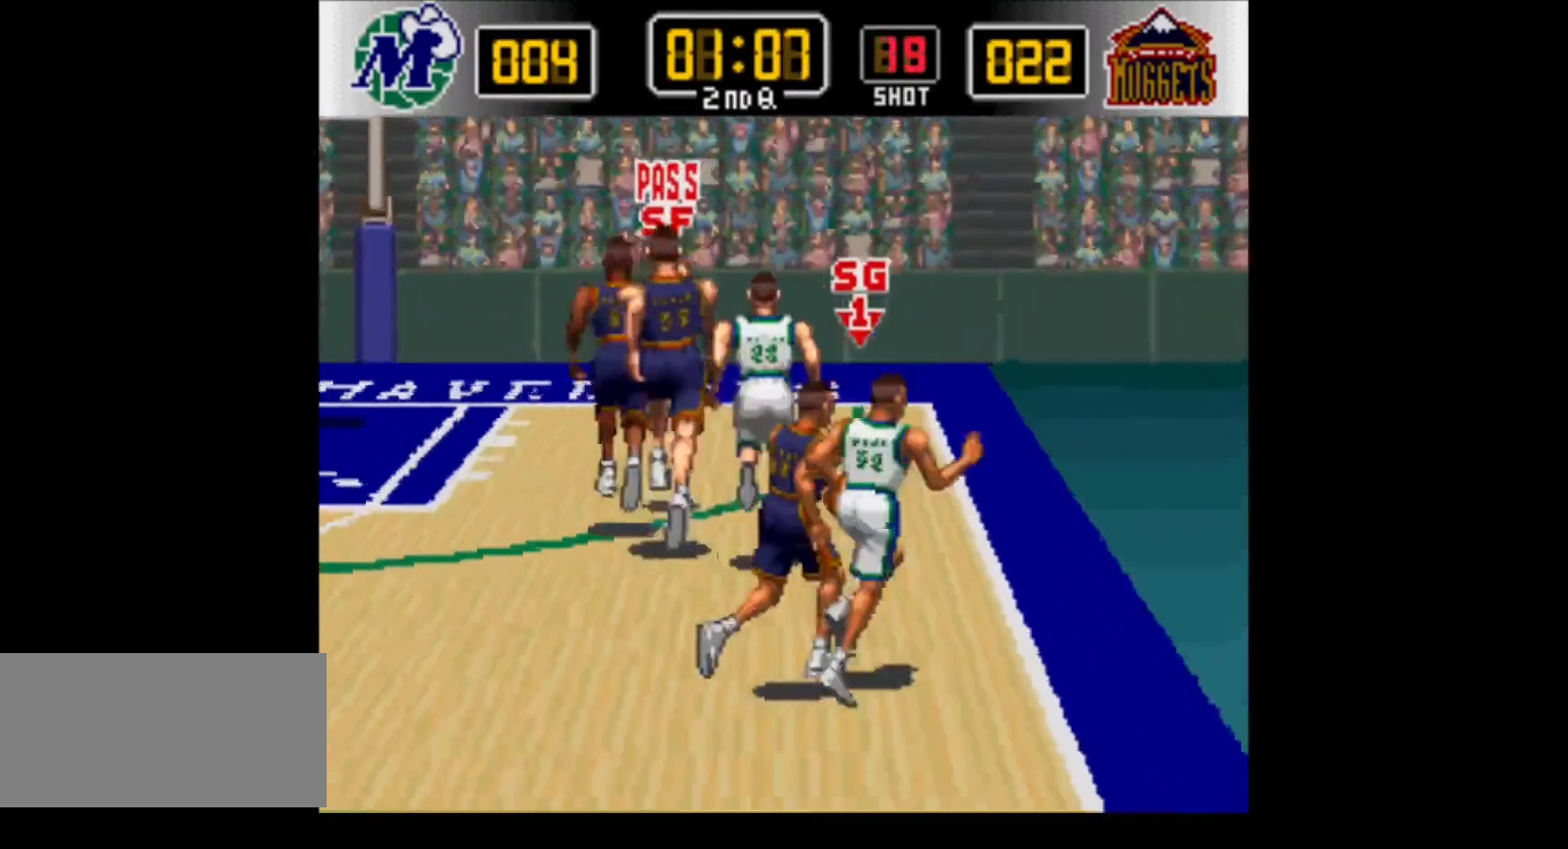
{"buttons": ["DPAD_LEFT"], "events": [[383, "DPAD_LEFT", "down"], [467, "DPAD_UP", "up"]]}
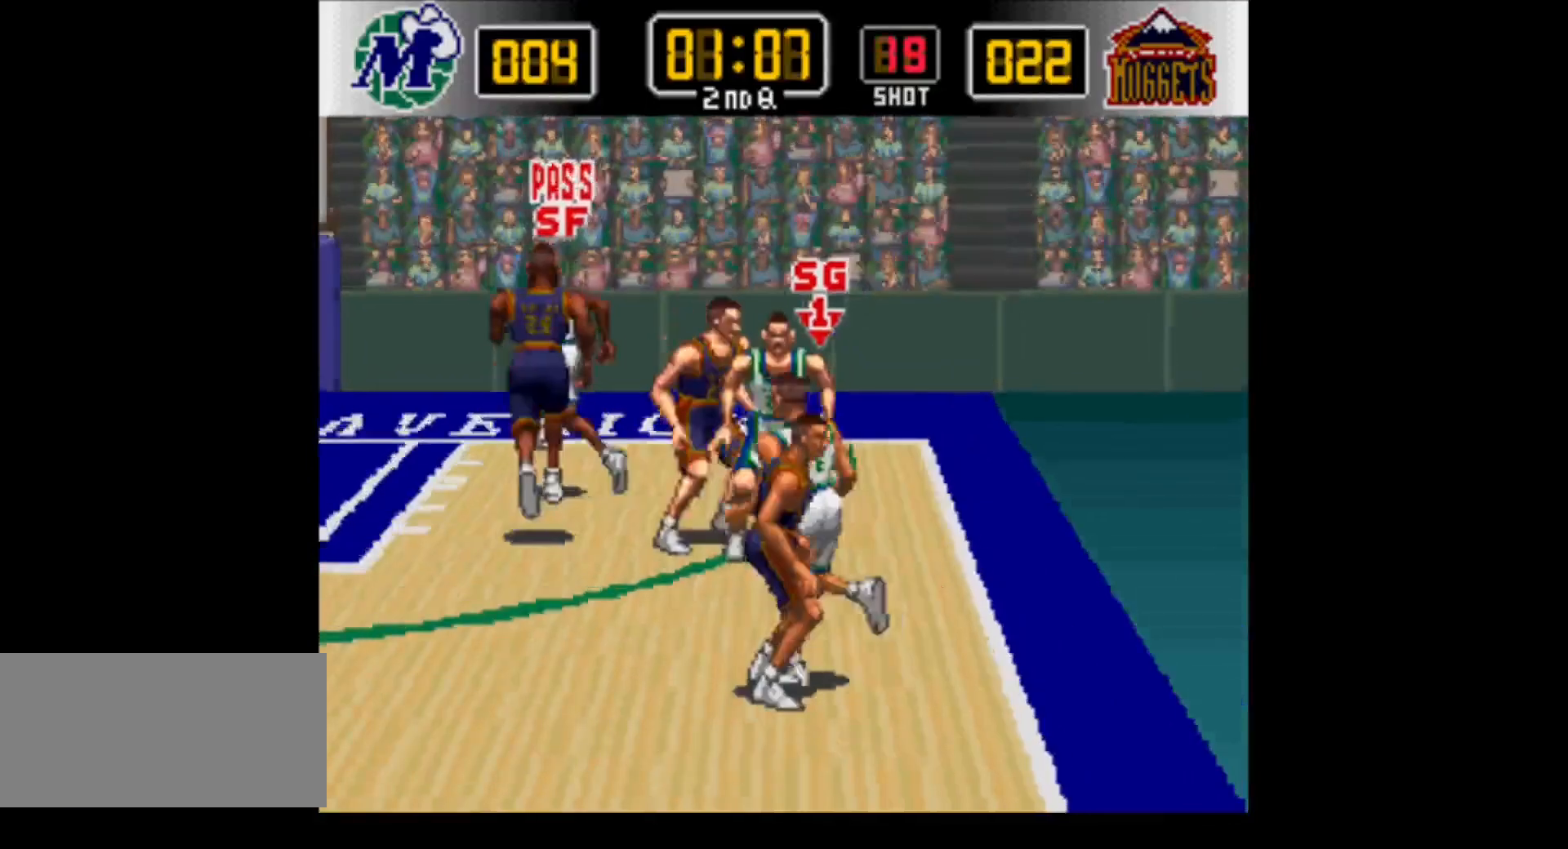
{"buttons": ["DPAD_DOWN", "DPAD_LEFT"], "events": [[17, "DPAD_DOWN", "down"]]}
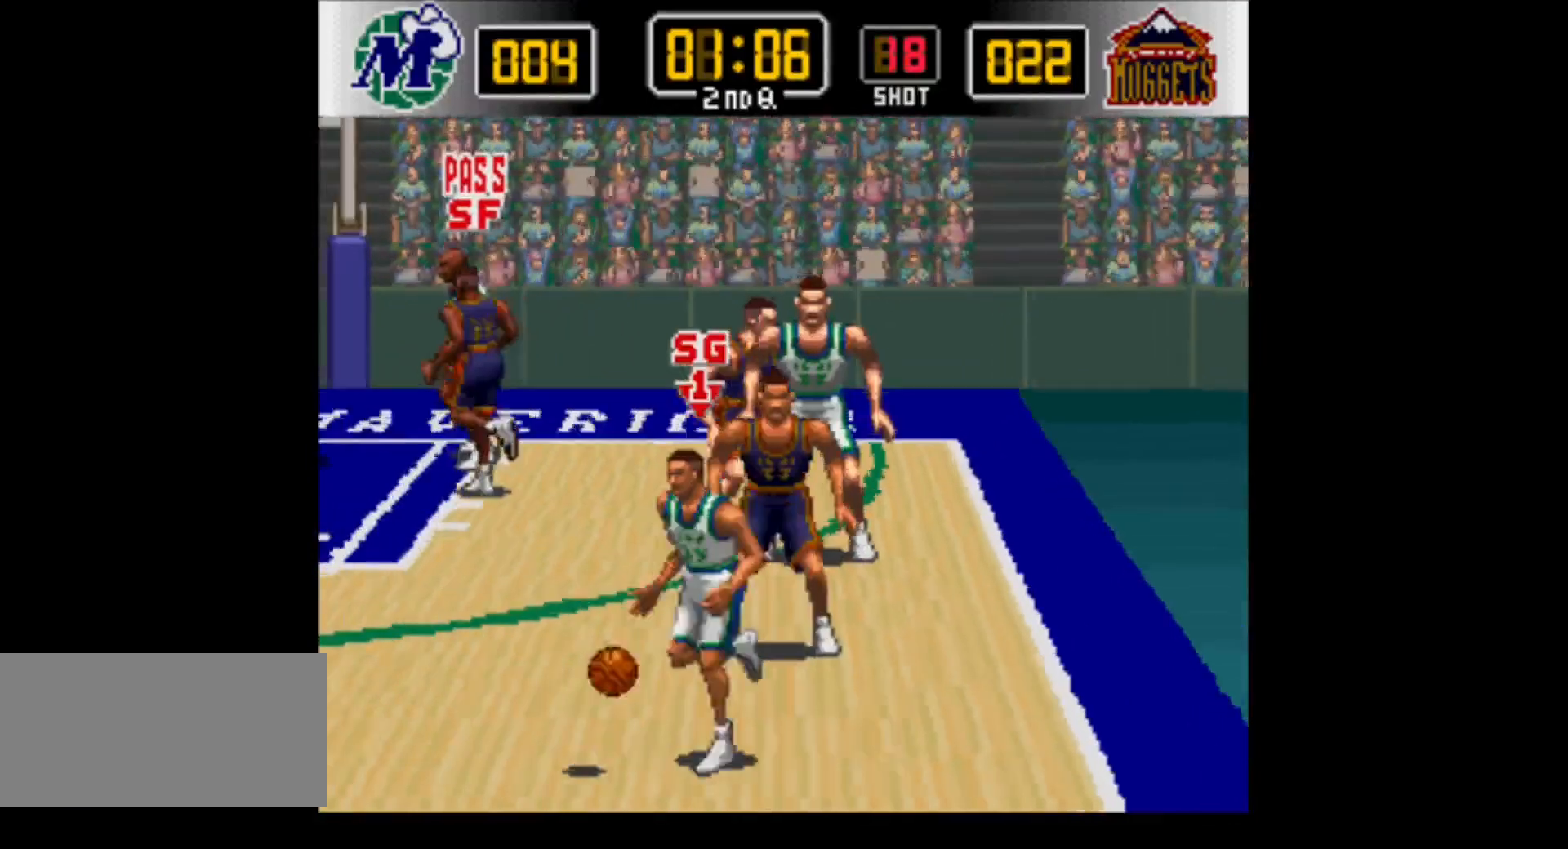
{"buttons": ["DPAD_UP", "DPAD_LEFT"], "events": [[100, "DPAD_DOWN", "up"], [183, "DPAD_UP", "down"]]}
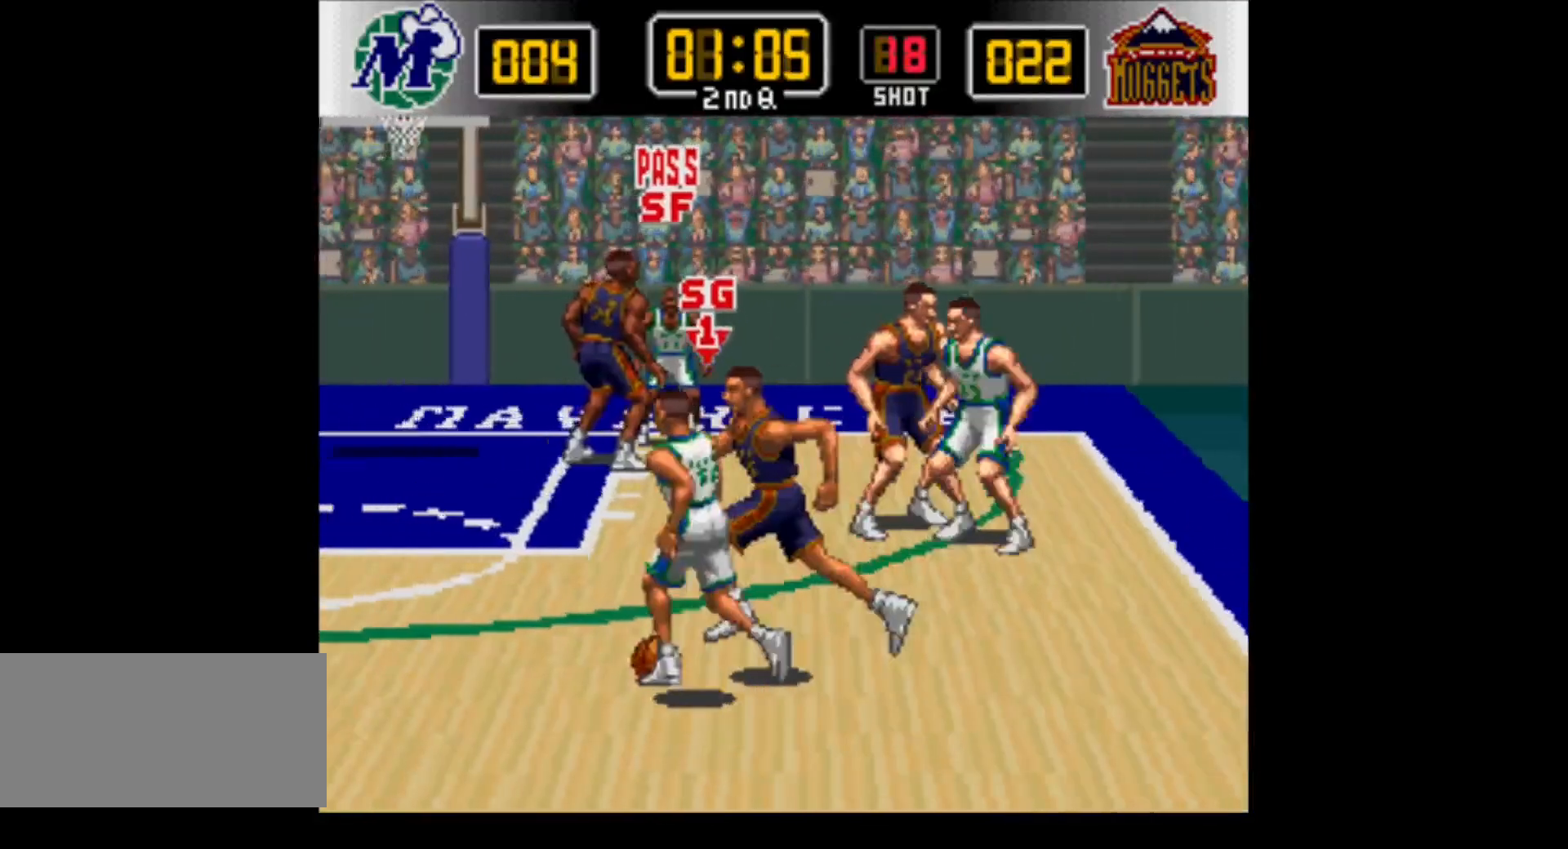
{"buttons": ["DPAD_UP", "DPAD_LEFT"], "events": []}
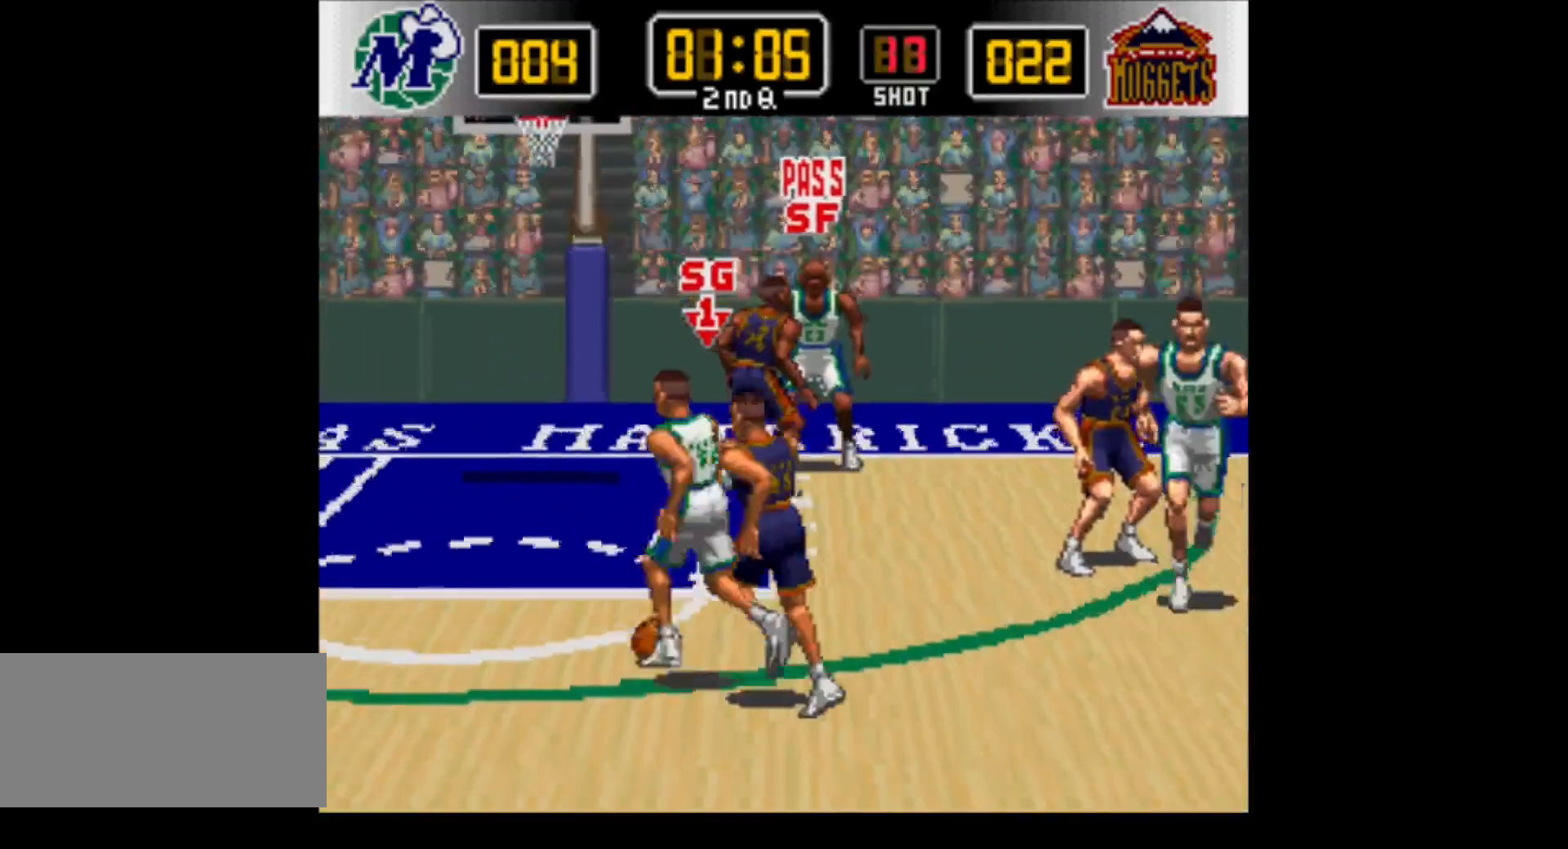
{"buttons": ["DPAD_LEFT"], "events": [[100, "DPAD_UP", "up"]]}
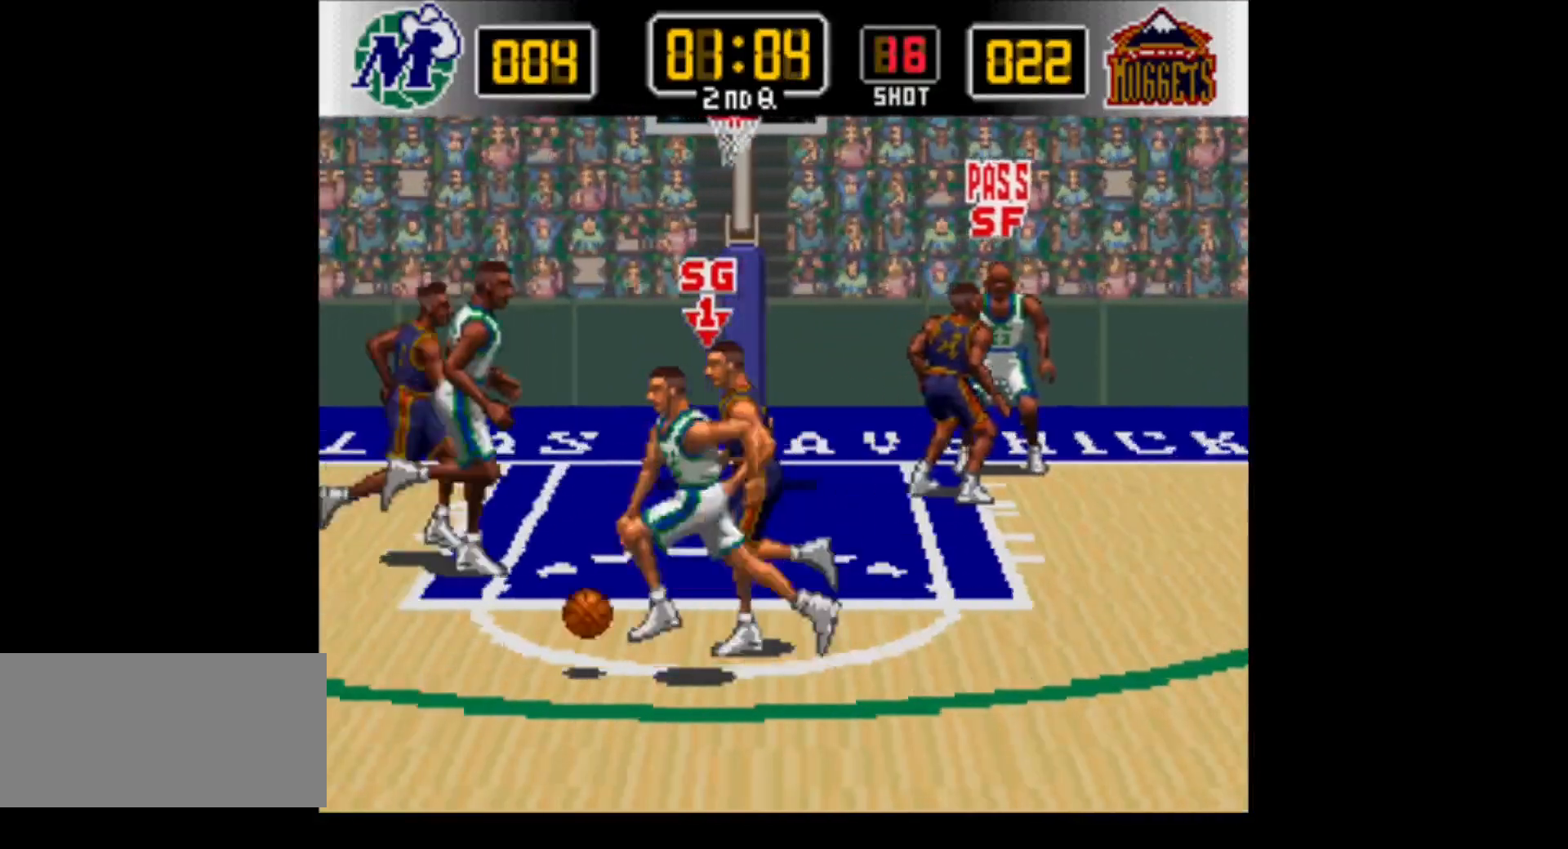
{"buttons": ["DPAD_LEFT"], "events": []}
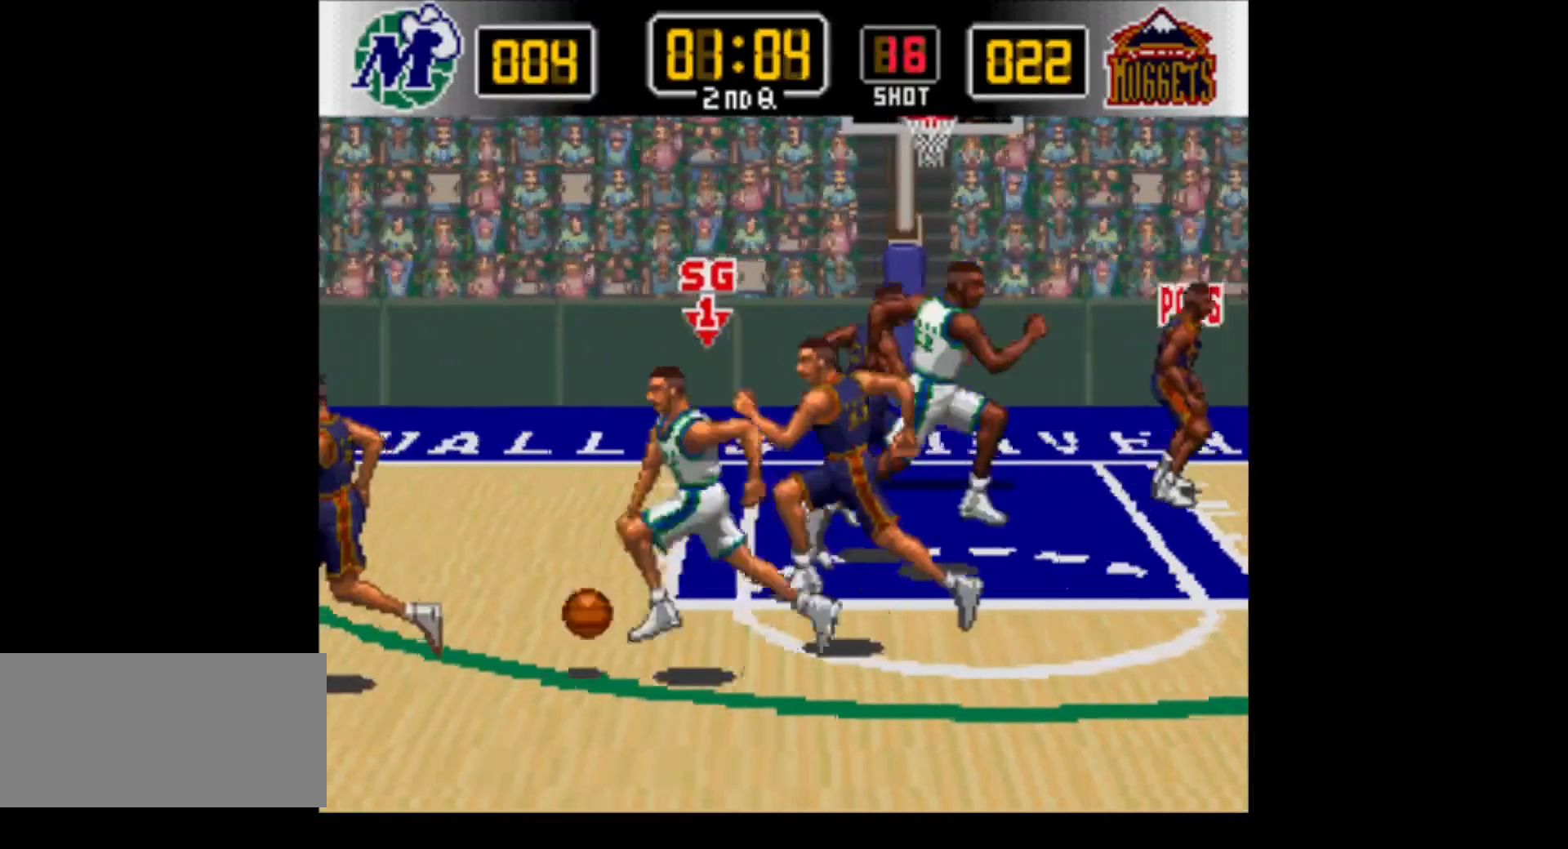
{"buttons": ["DPAD_DOWN"], "events": [[250, "Y", "down"], [283, "DPAD_DOWN", "down"], [450, "Y", "up"], [483, "DPAD_LEFT", "up"]]}
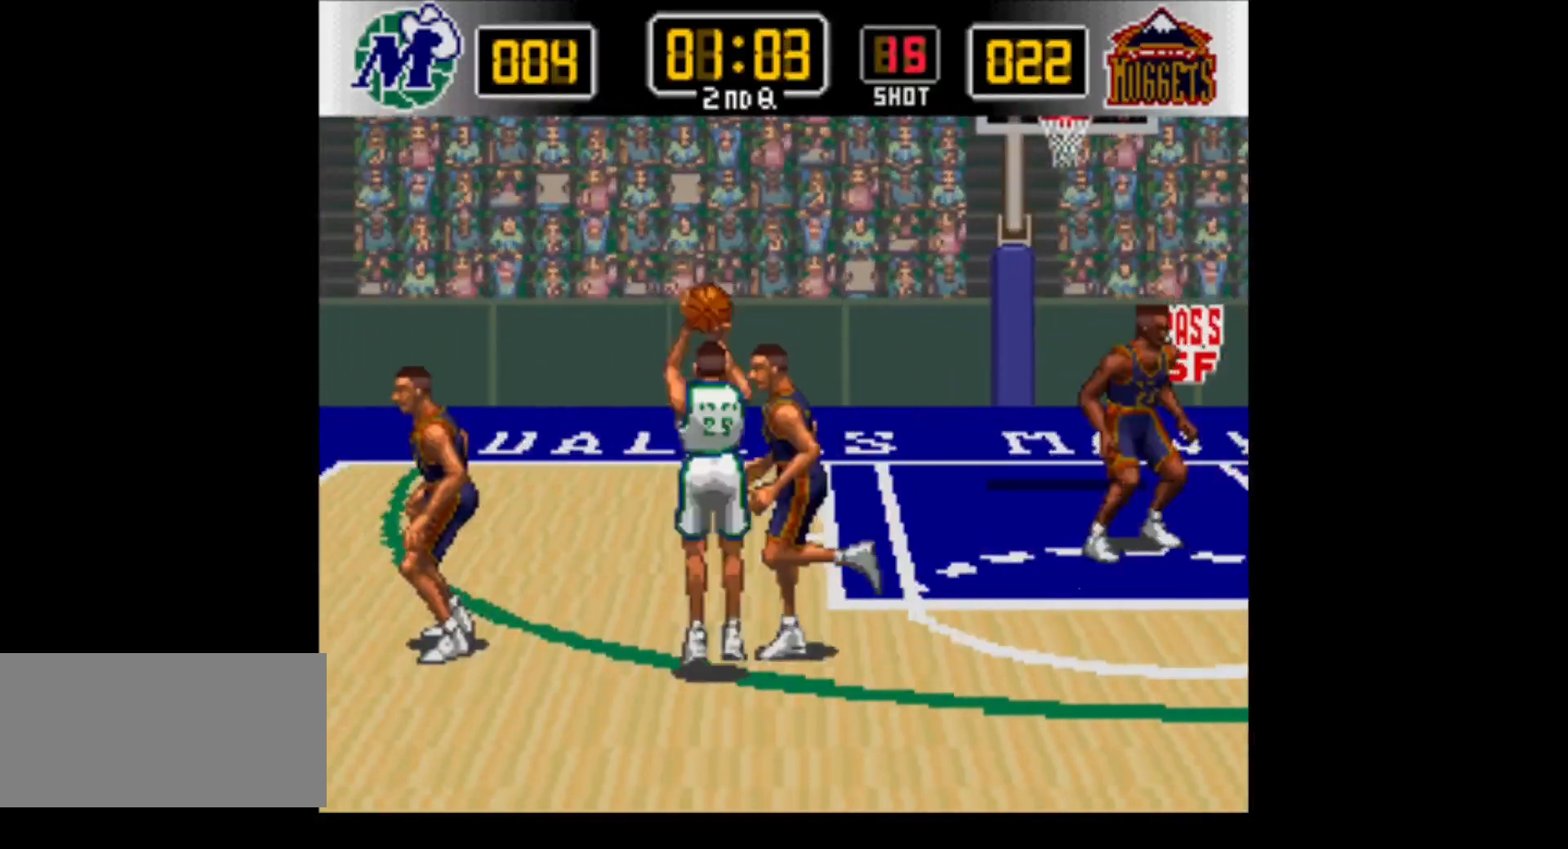
{"buttons": [], "events": [[33, "DPAD_DOWN", "up"]]}
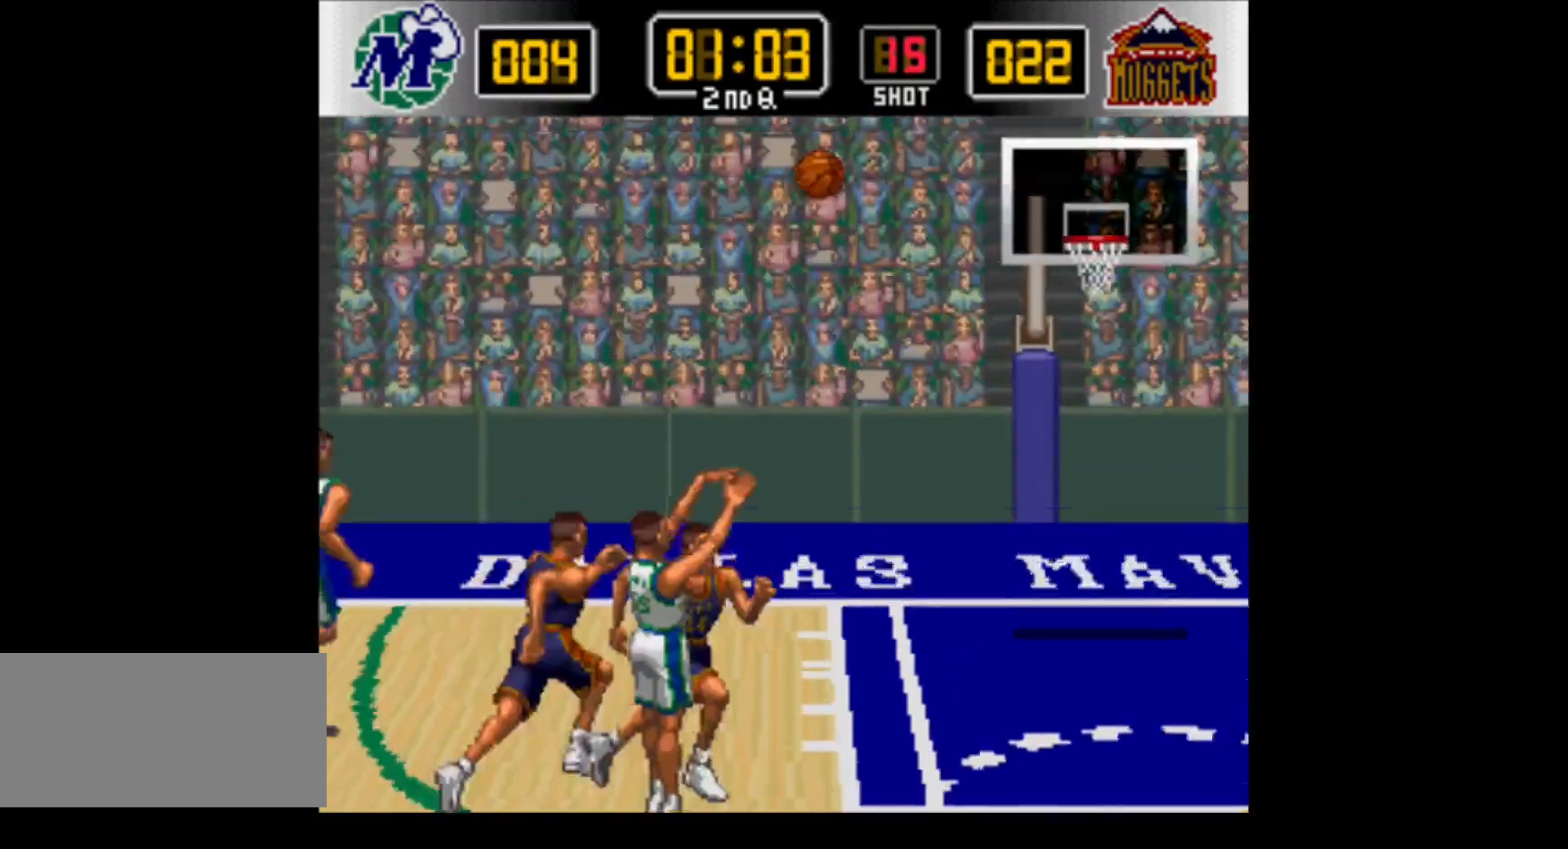
{"buttons": [], "events": []}
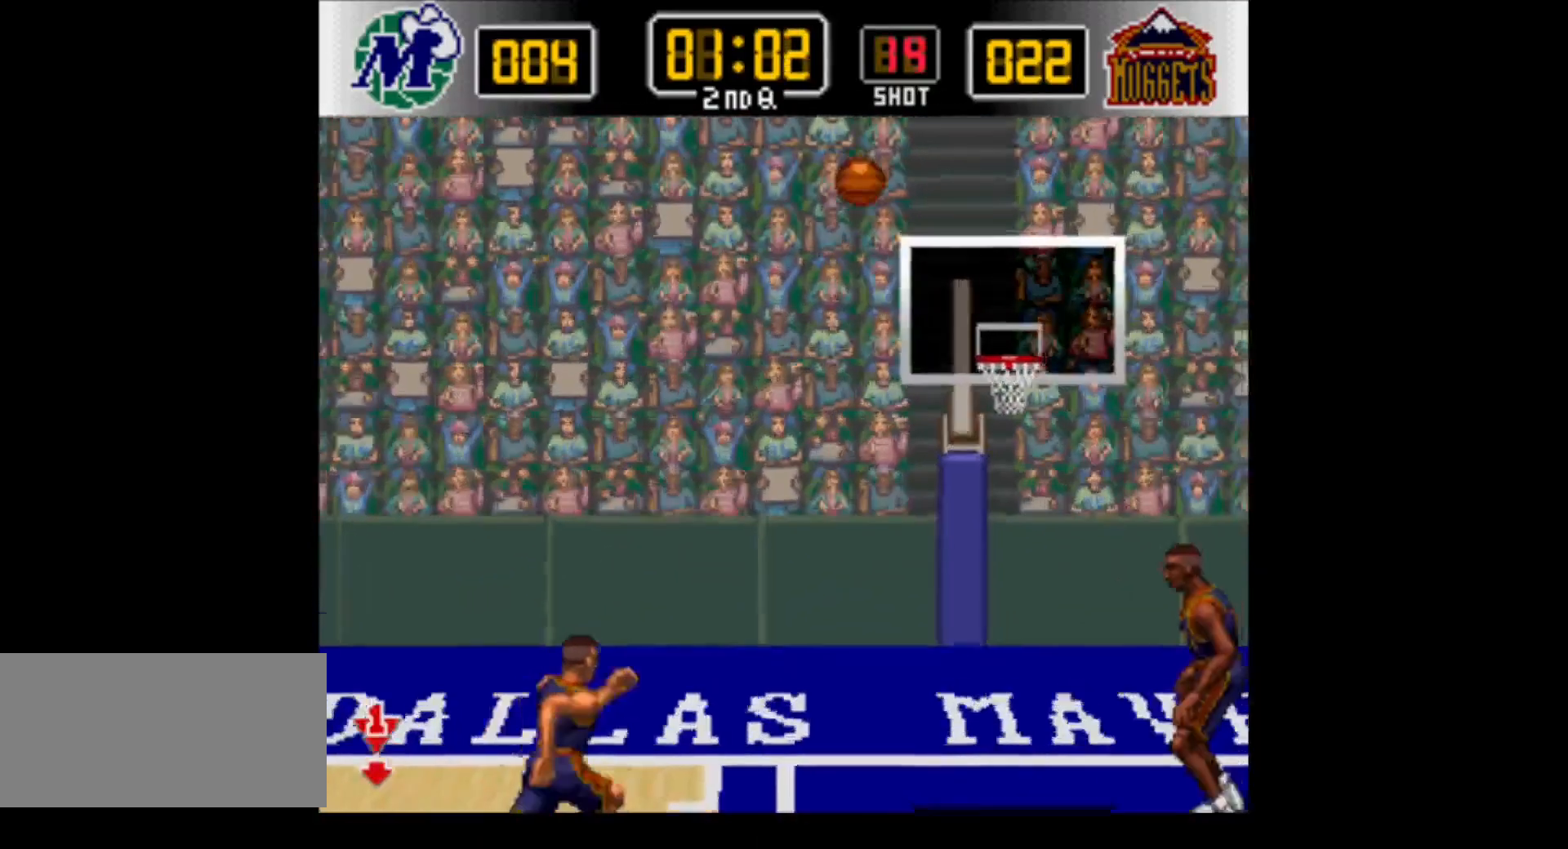
{"buttons": [], "events": []}